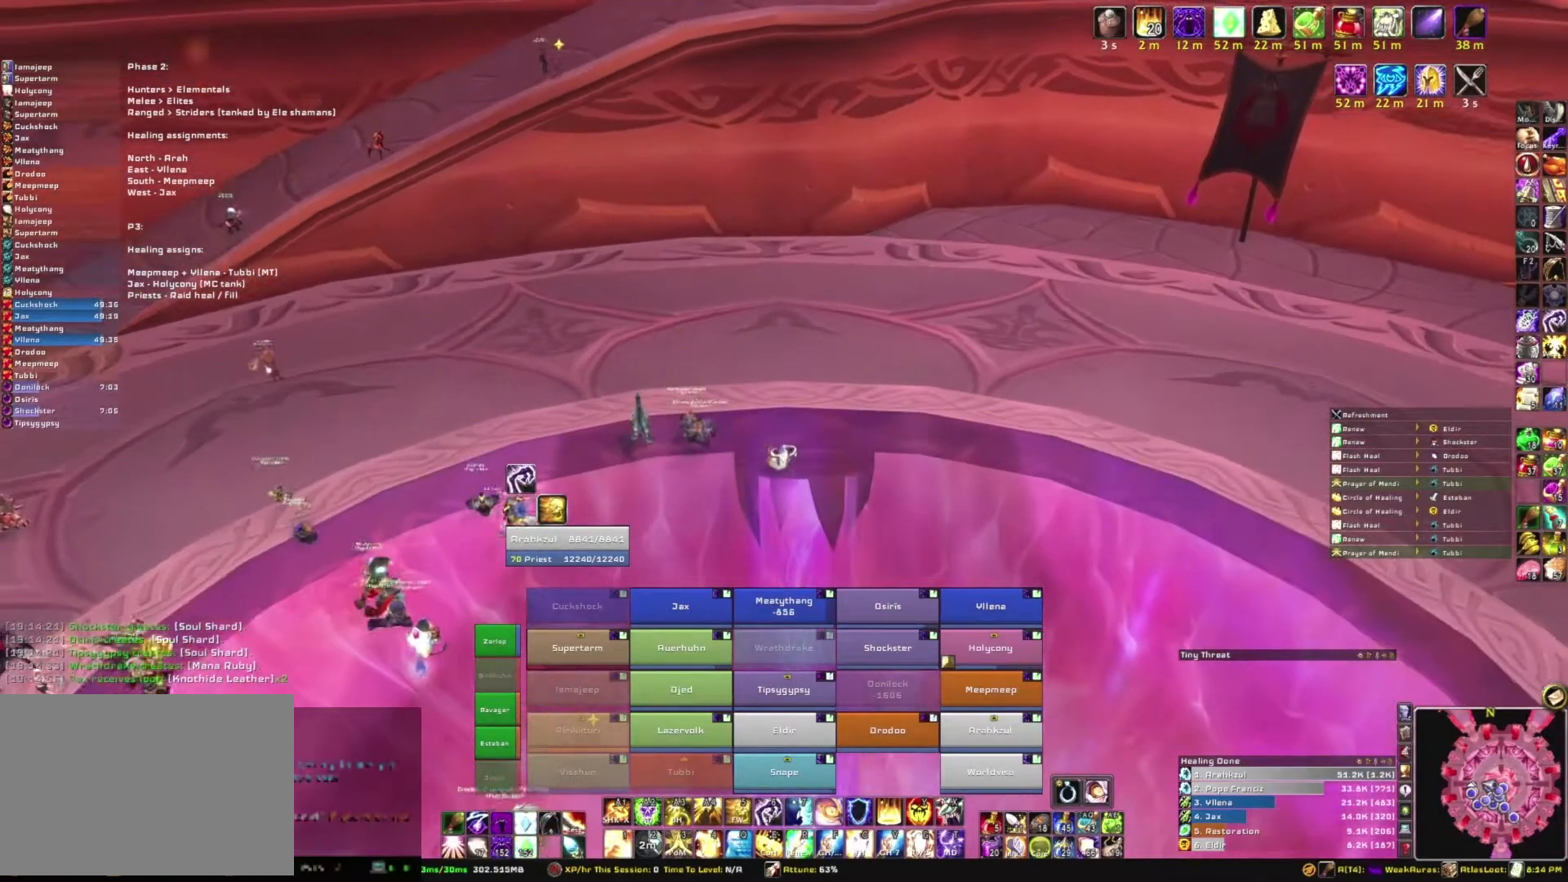
Gameplay with keyboard and mouse; each line is a JSON object with the keys and mouse buttons held at the frame after it. "events" lists presses ("down") and releases ("up") of "1", "2", "3", "4", "5", "a", "alt", "b", "c", "ctrl", "d", "e", "f", "g", "q", "r", "s", "shift", "space", "t", "tab", "tilde", "v", "w", "x", "z", "mouse_left", "mouse_wheel", "mouse_right", "mouse_mb4" and "mouse_mb5" between this image and that frame as [ms after this image, input, new state], when the widget could be followed in between. "mouse_left", "mouse_wheel", "mouse_right", "mouse_mb4", "mouse_mb5" = the "left", "wheel", "right", "mb4", "mb5" buttons of the "mouse" list. No other keys are recorded. "wheel" means that the mouse wheel is clicked or scrolled. Mouse movement is not recorded.
{"keys": [], "mouse": ["right"], "events": []}
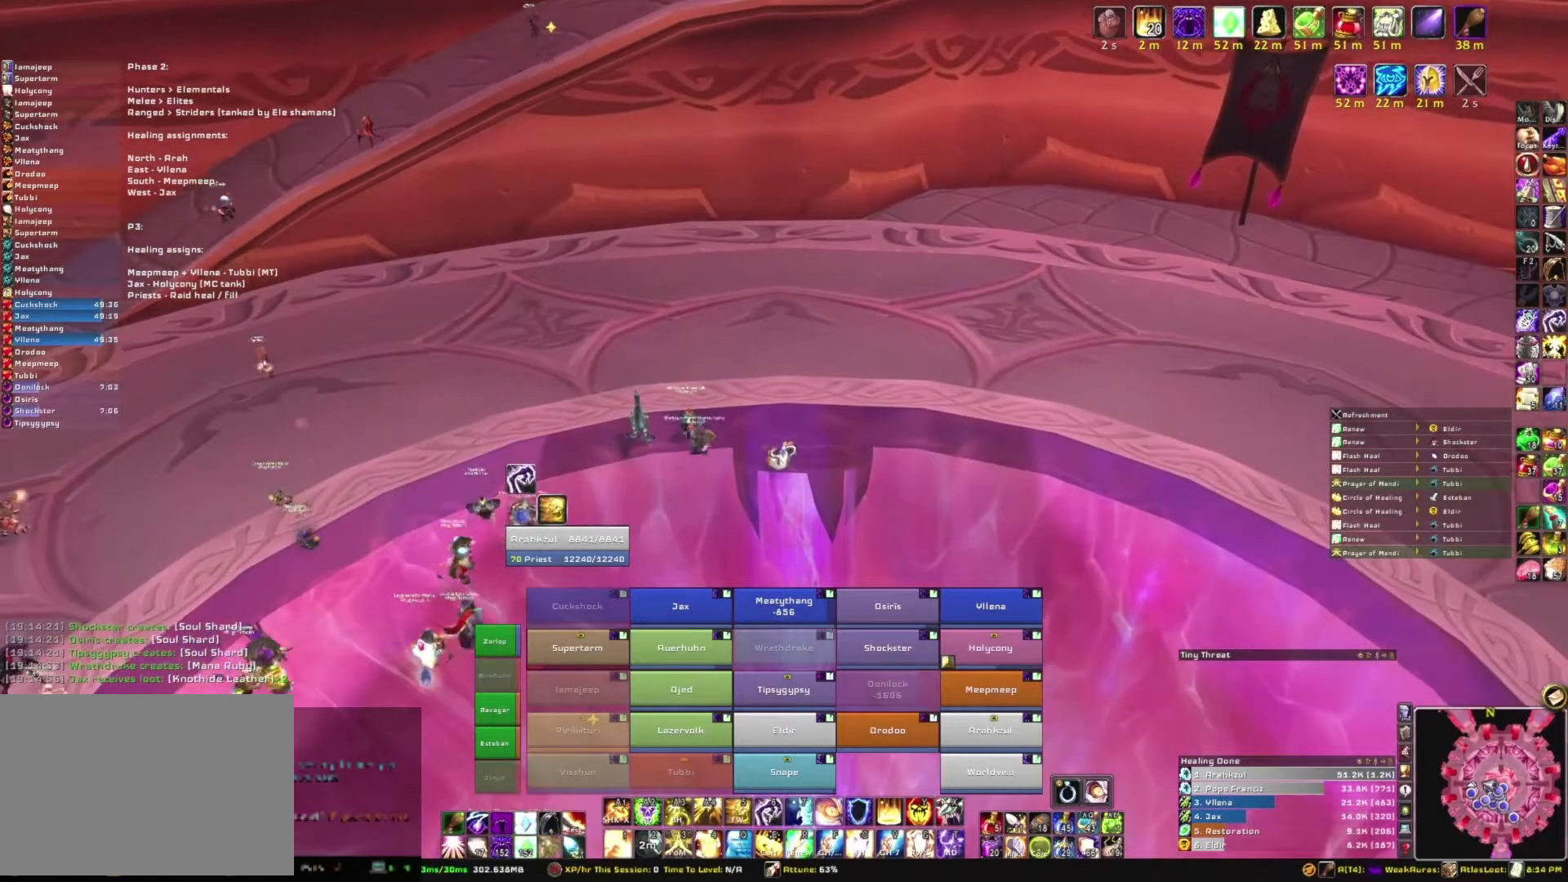
{"keys": [], "mouse": ["right"], "events": []}
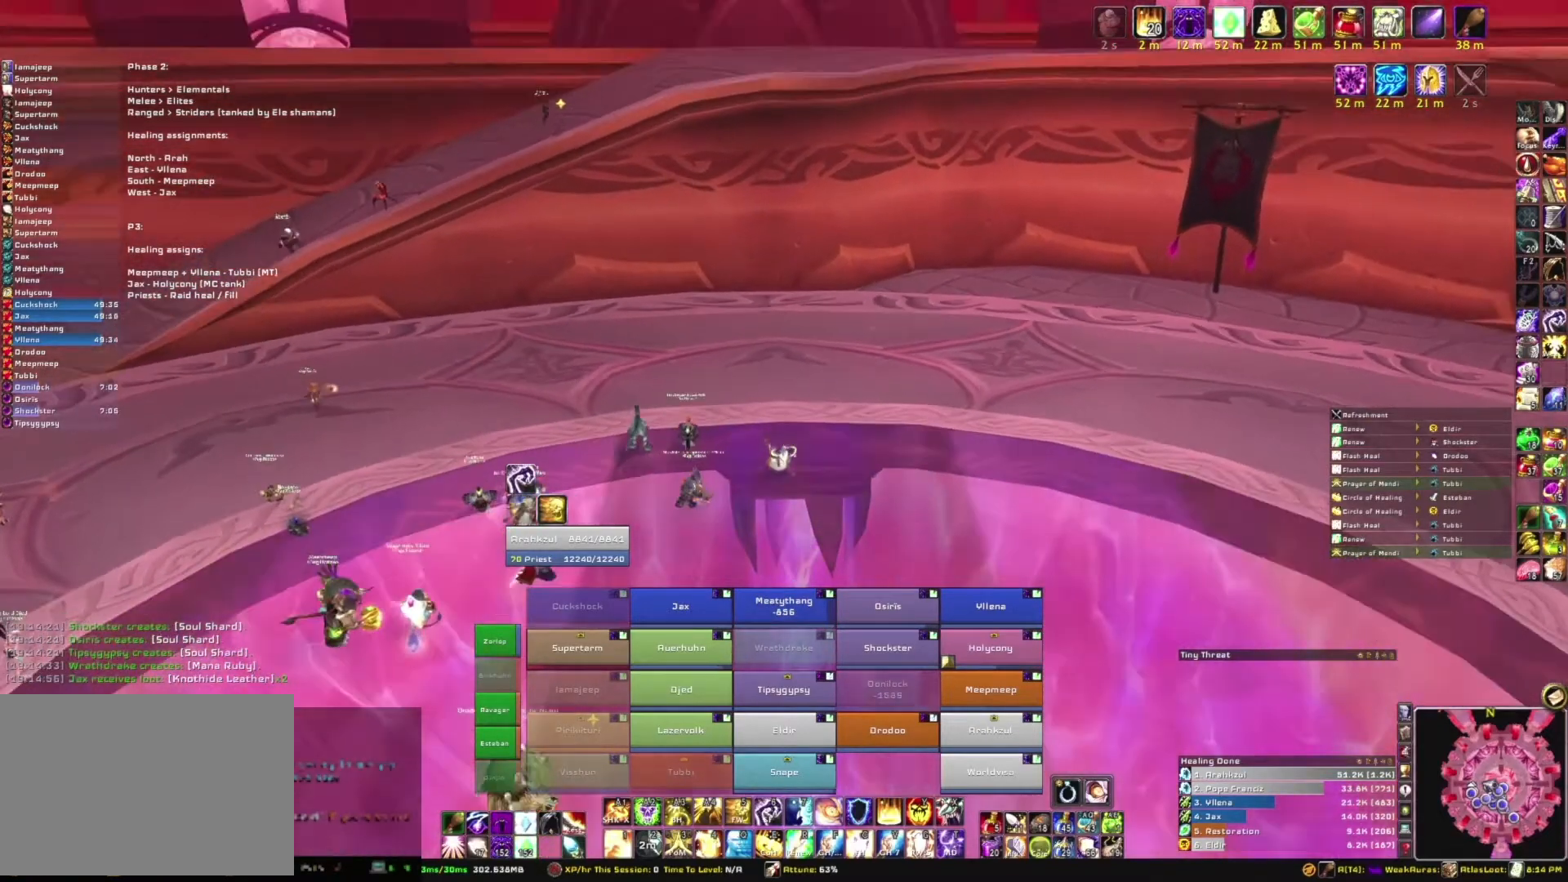
{"keys": [], "mouse": ["right"], "events": []}
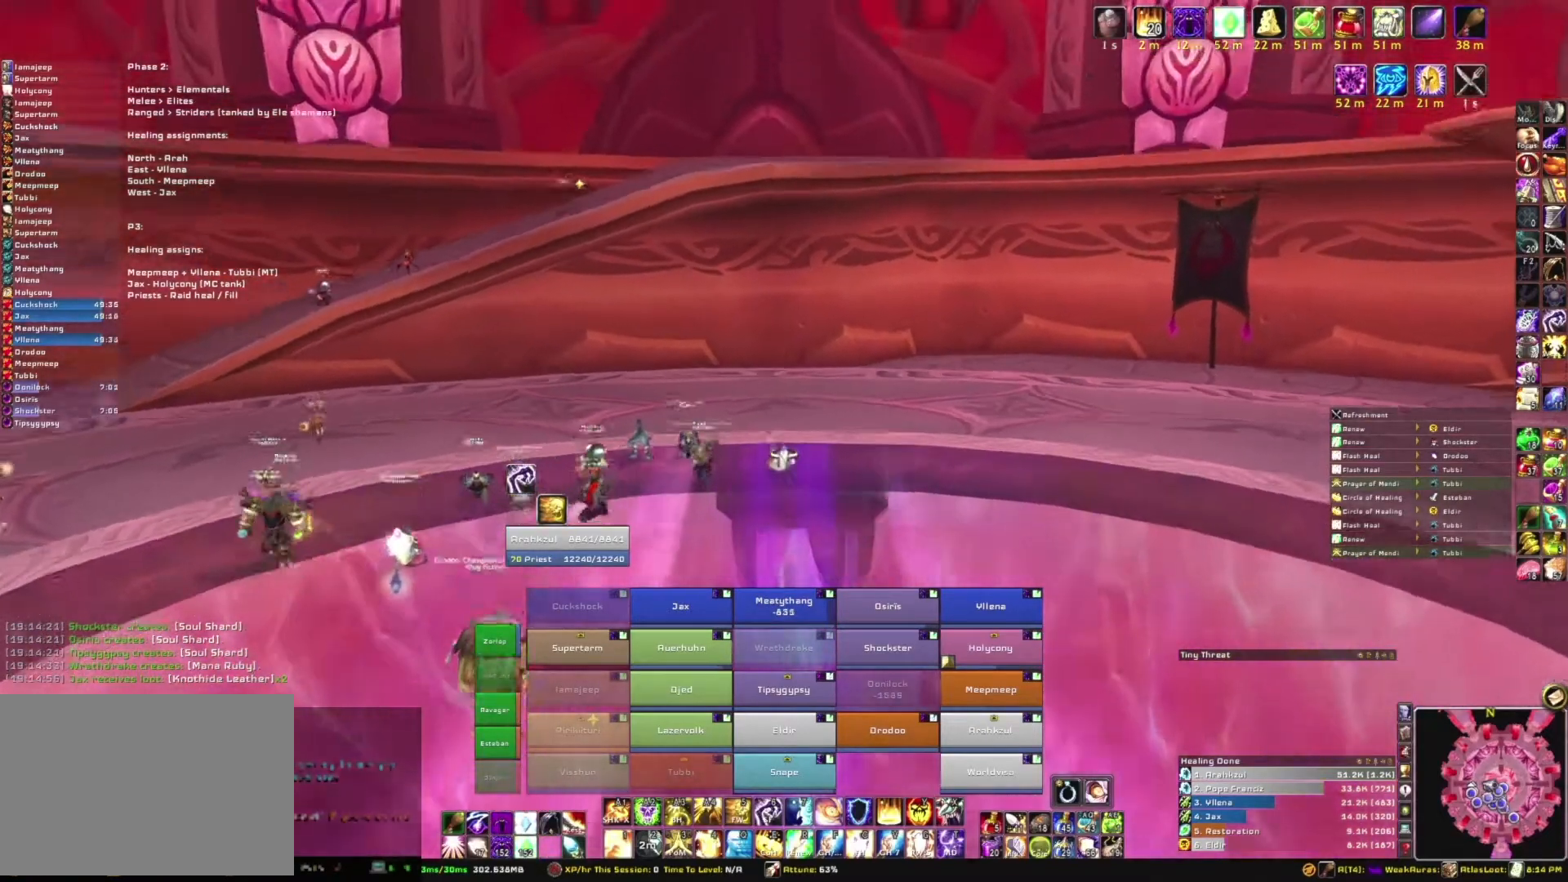
{"keys": [], "mouse": ["right"], "events": []}
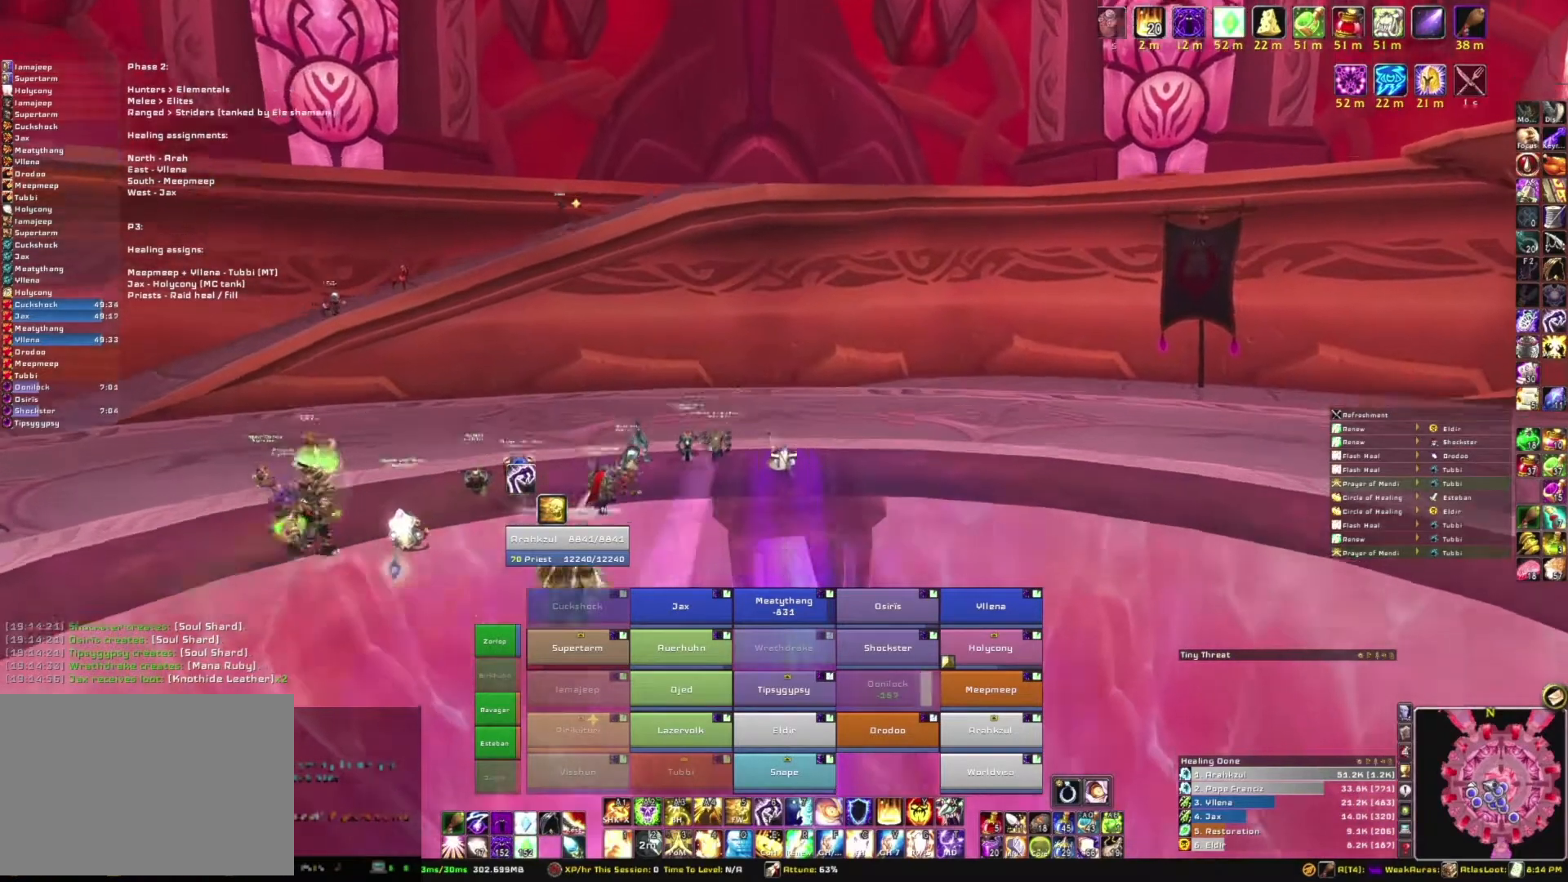
{"keys": [], "mouse": ["right"], "events": []}
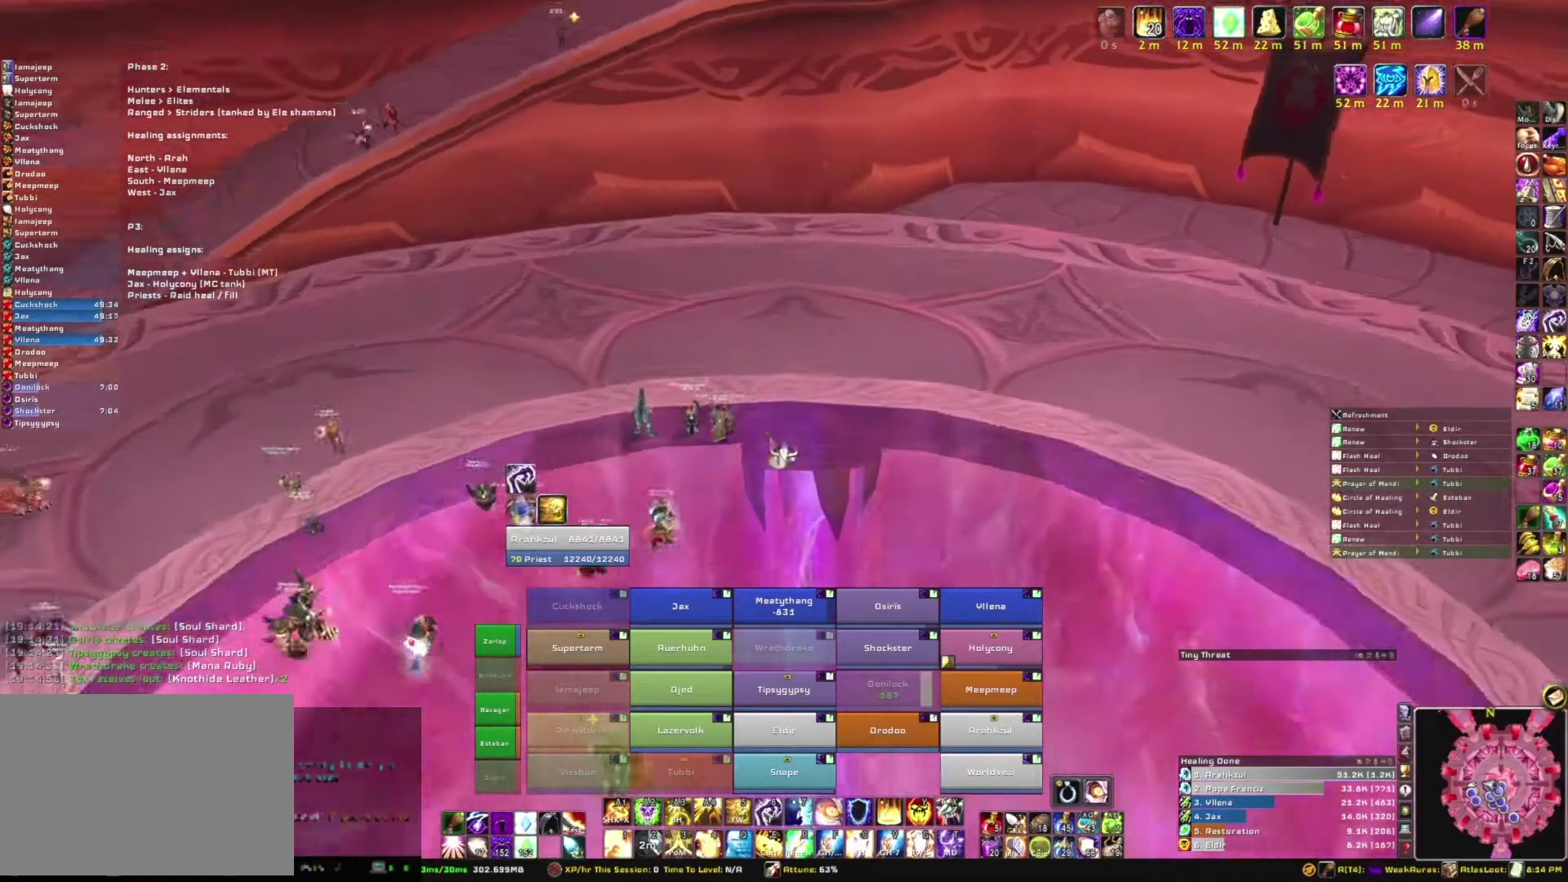
{"keys": [], "mouse": [], "events": [[267, "mouse_right", "up"]]}
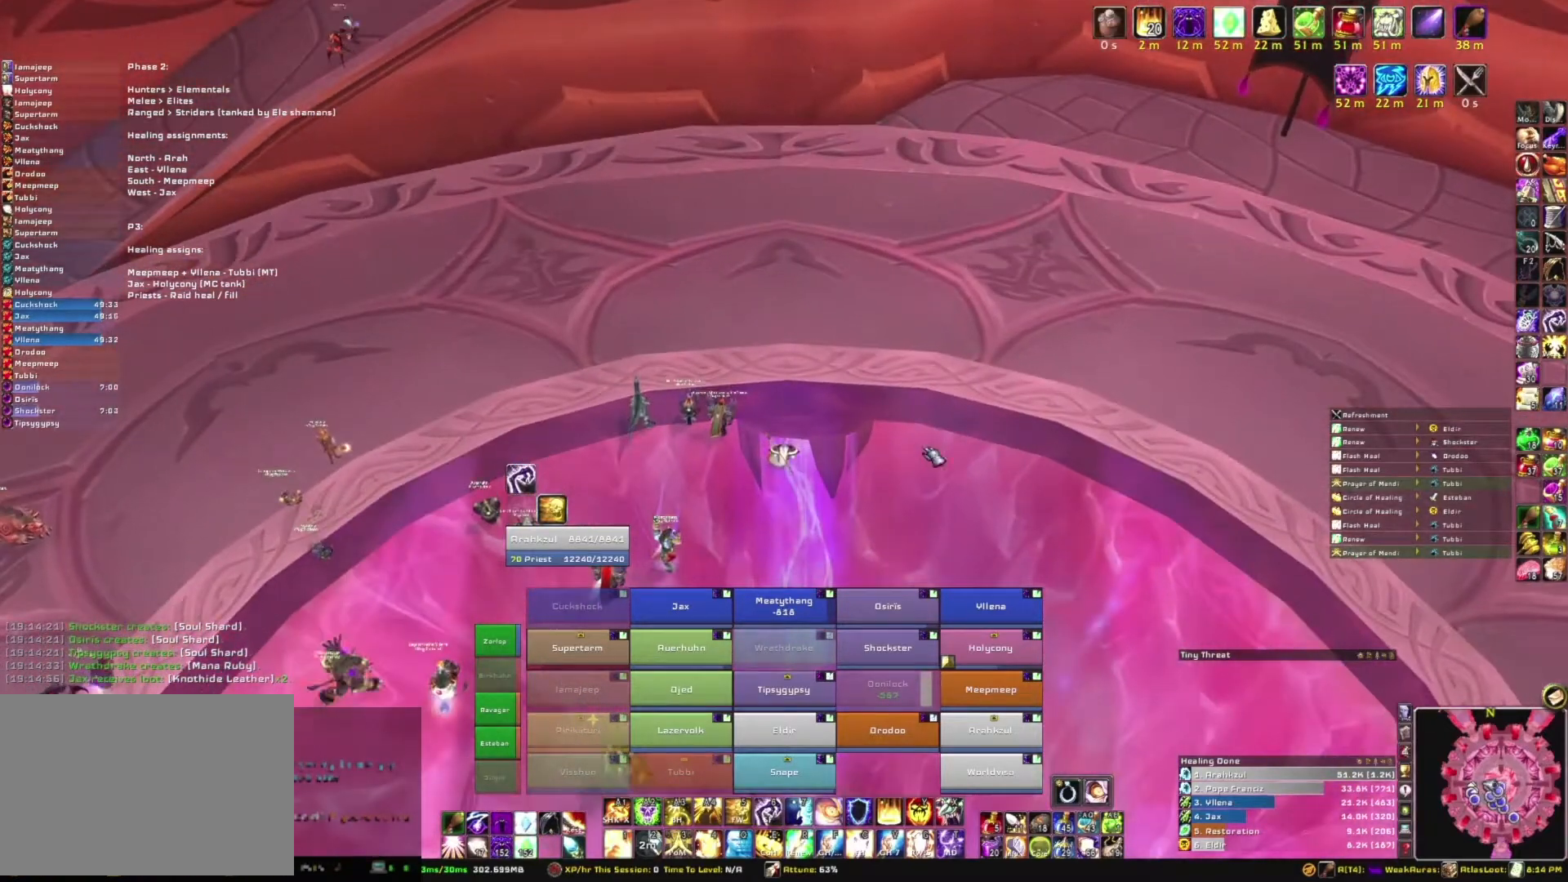
{"keys": [], "mouse": [], "events": []}
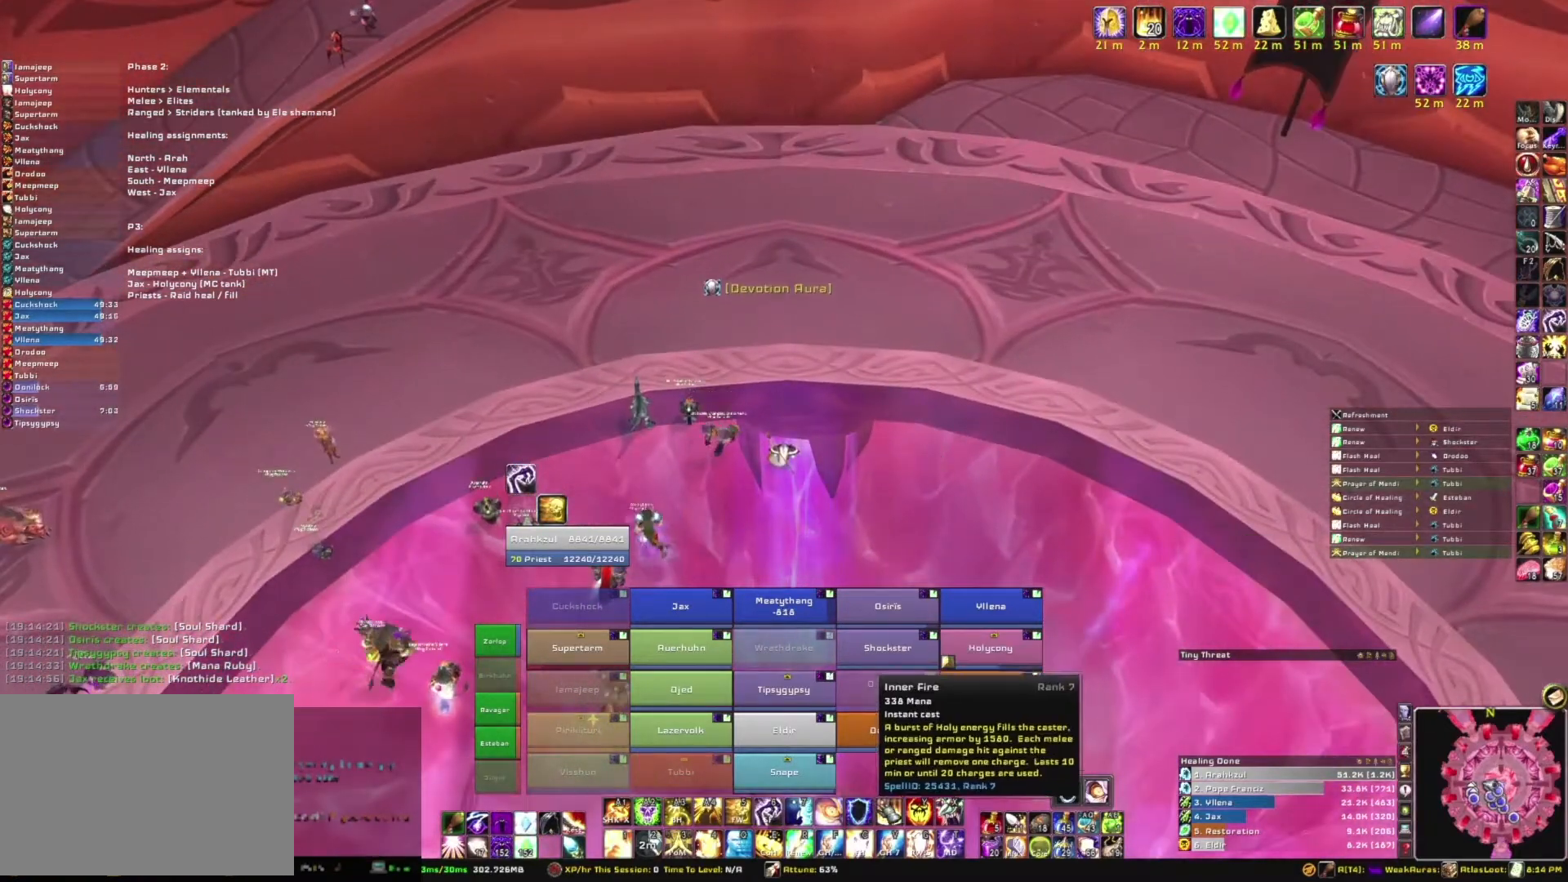
{"keys": [], "mouse": [], "events": [[300, "mouse_left", "down"], [400, "mouse_left", "up"]]}
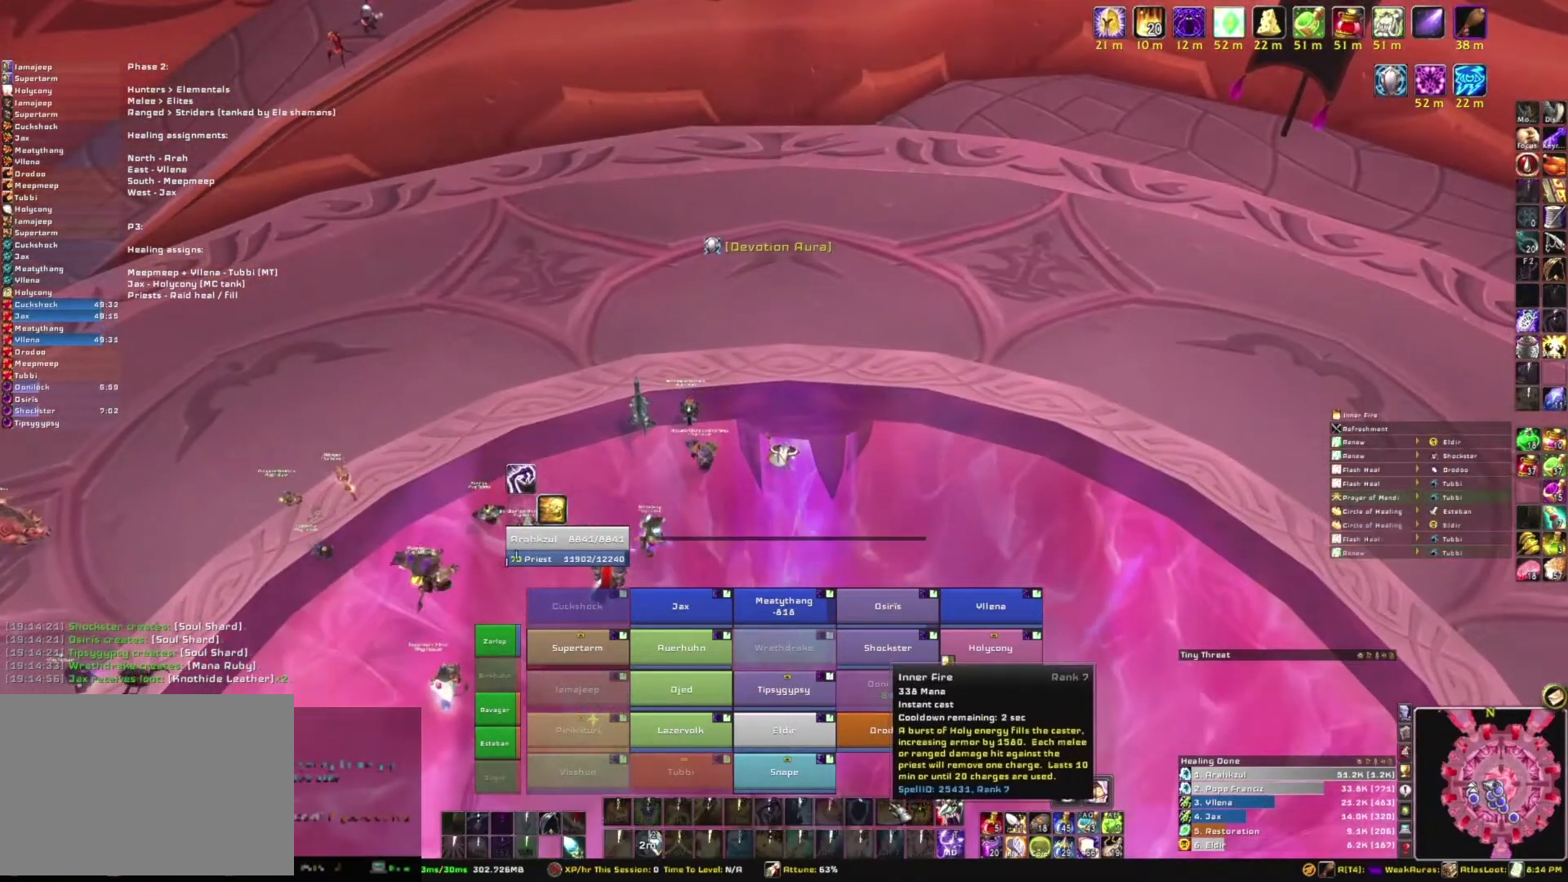
{"keys": [], "mouse": [], "events": []}
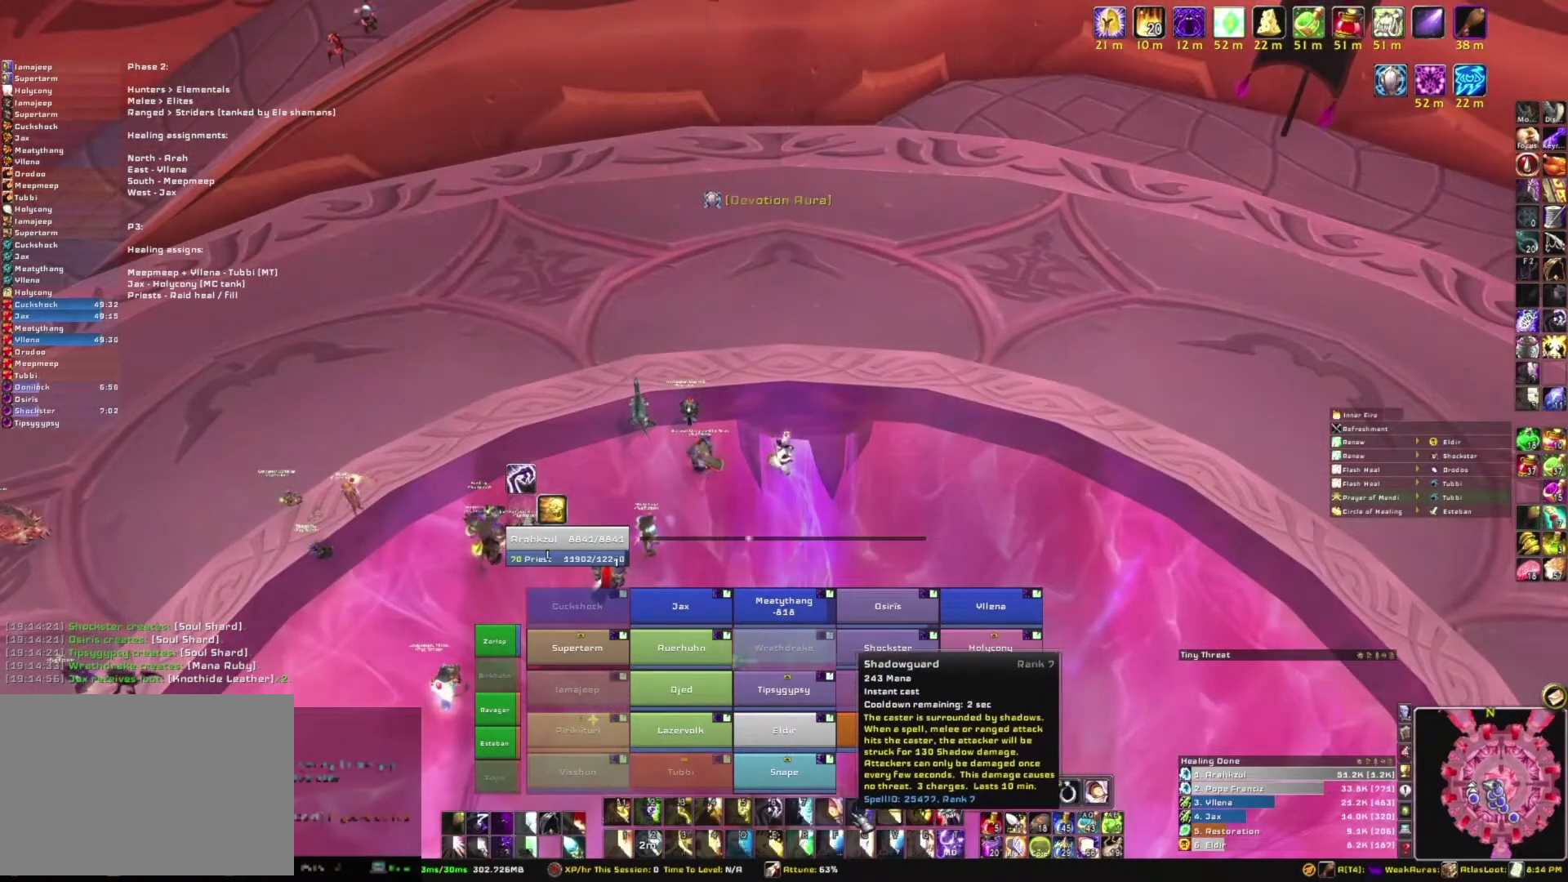
{"keys": [], "mouse": [], "events": []}
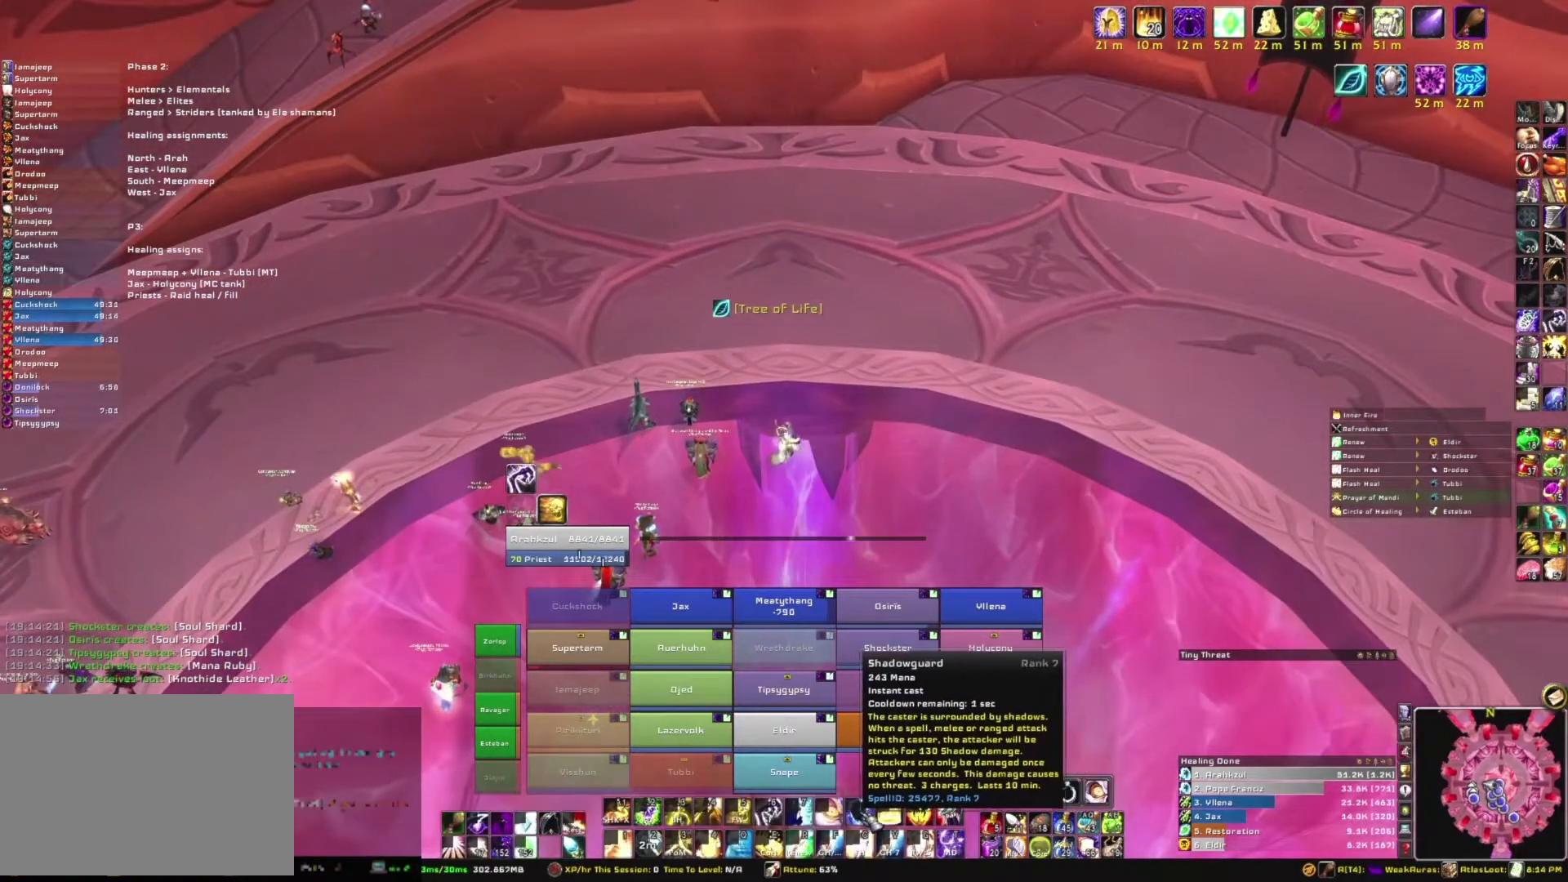
{"keys": [], "mouse": [], "events": [[167, "mouse_left", "down"], [267, "mouse_left", "up"]]}
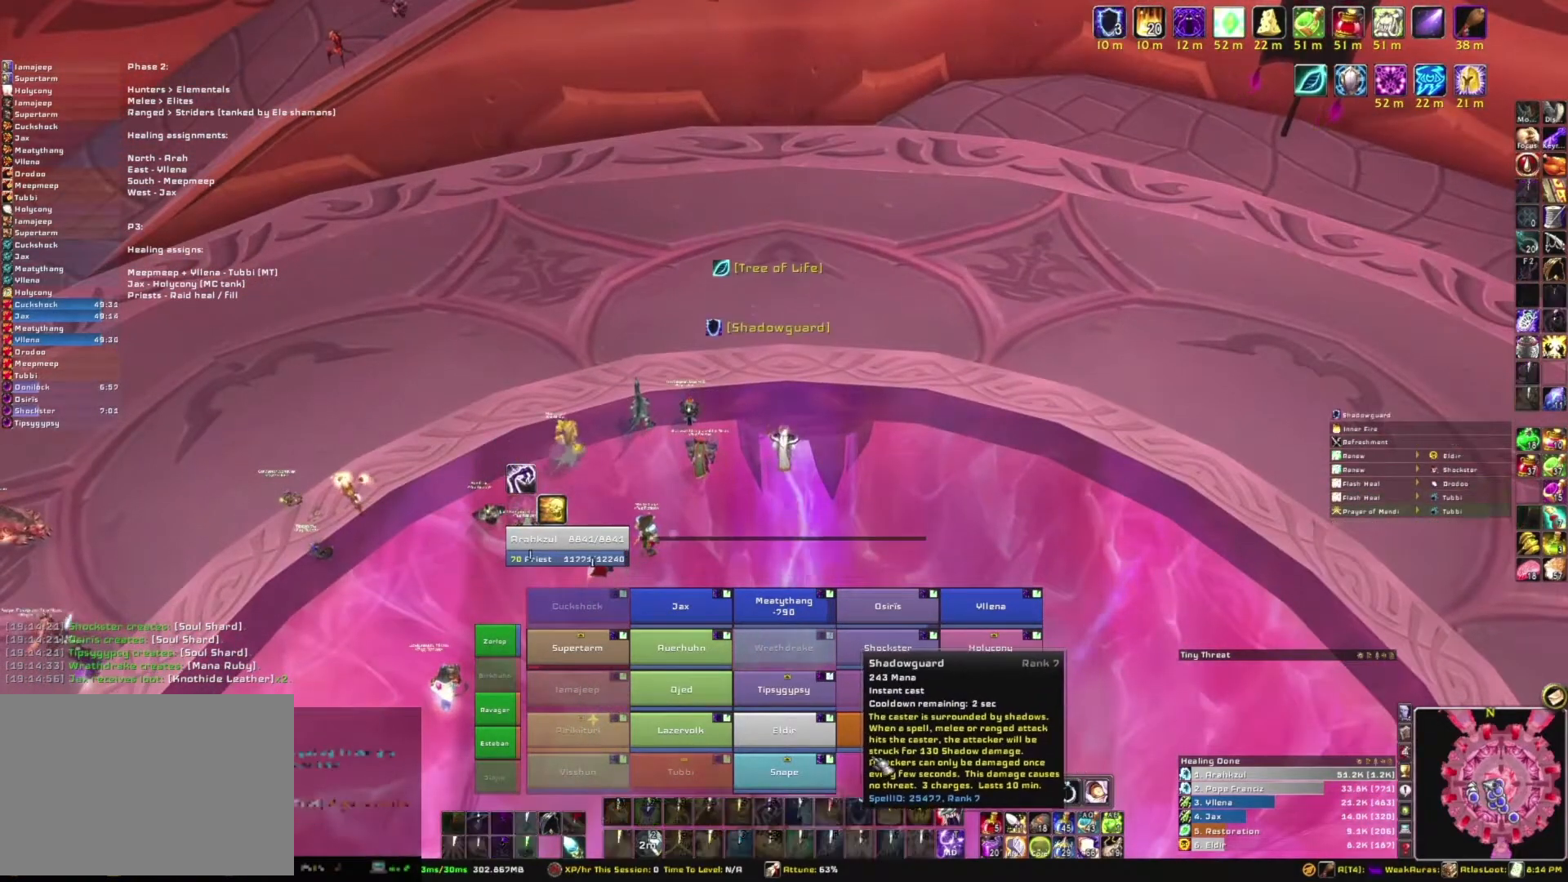
{"keys": [], "mouse": ["right"], "events": [[333, "mouse_right", "down"]]}
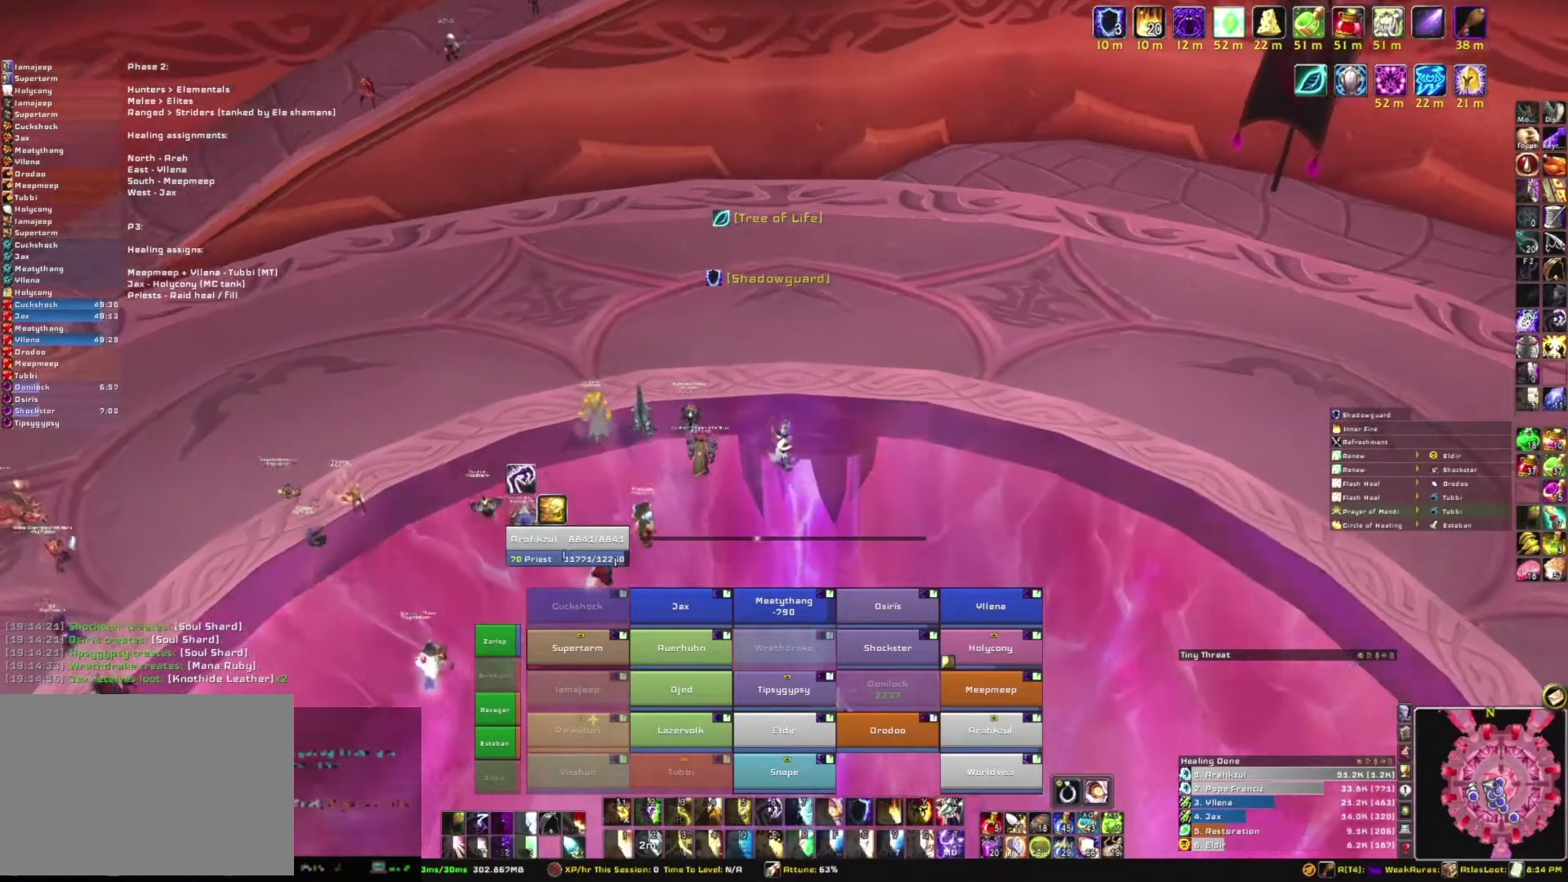
{"keys": [], "mouse": ["right"], "events": []}
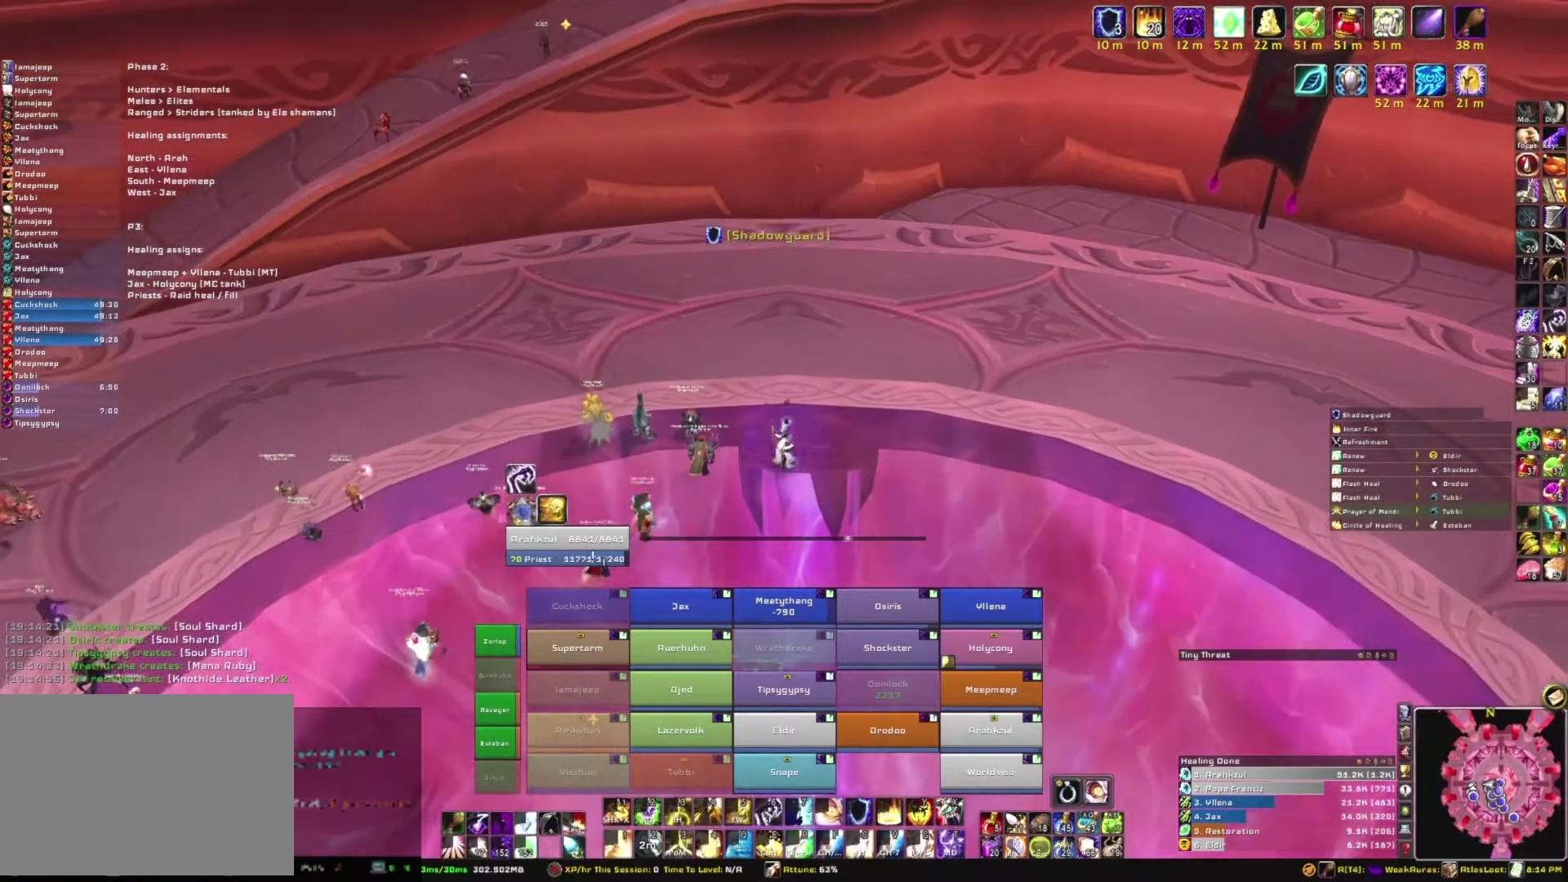
{"keys": [], "mouse": ["right"], "events": [[66, "a", "down"], [166, "a", "up"], [267, "w", "down"], [400, "w", "up"]]}
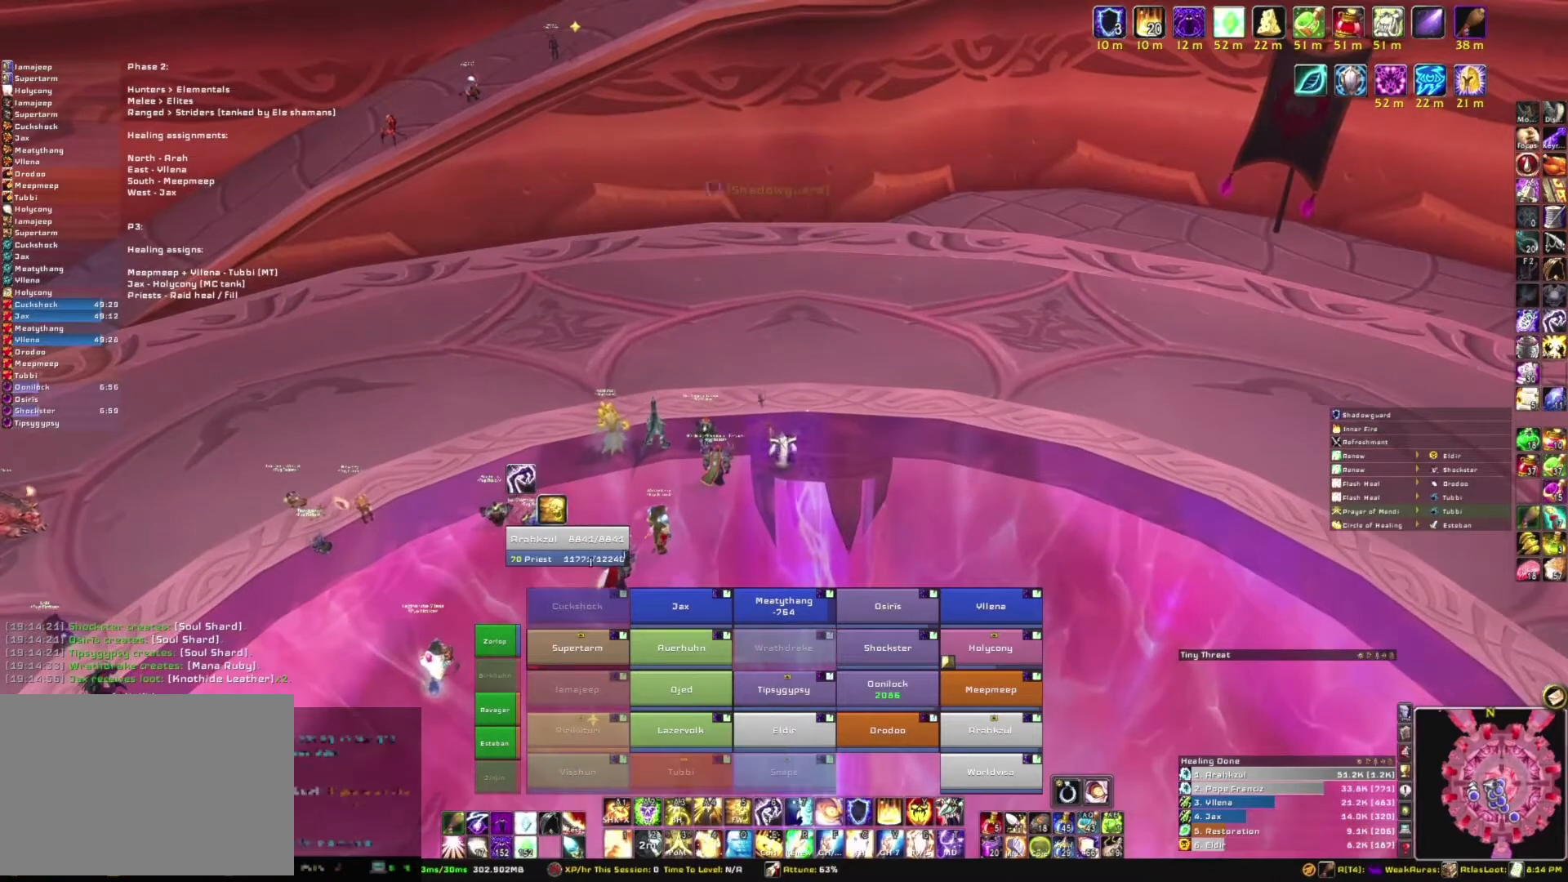
{"keys": [], "mouse": ["right"], "events": []}
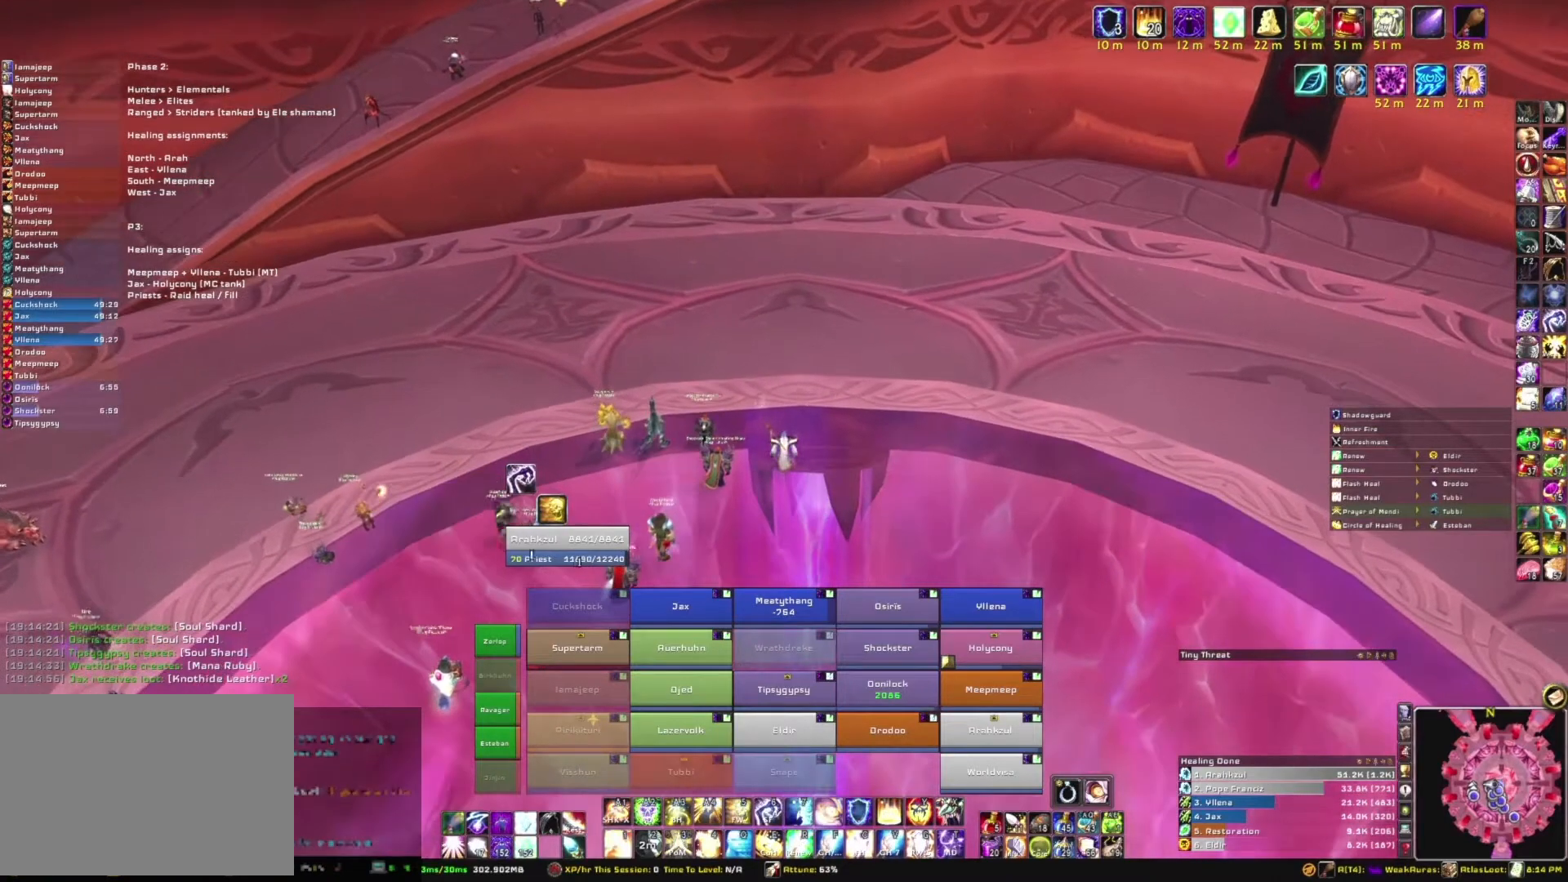
{"keys": [], "mouse": [], "events": [[133, "mouse_right", "up"]]}
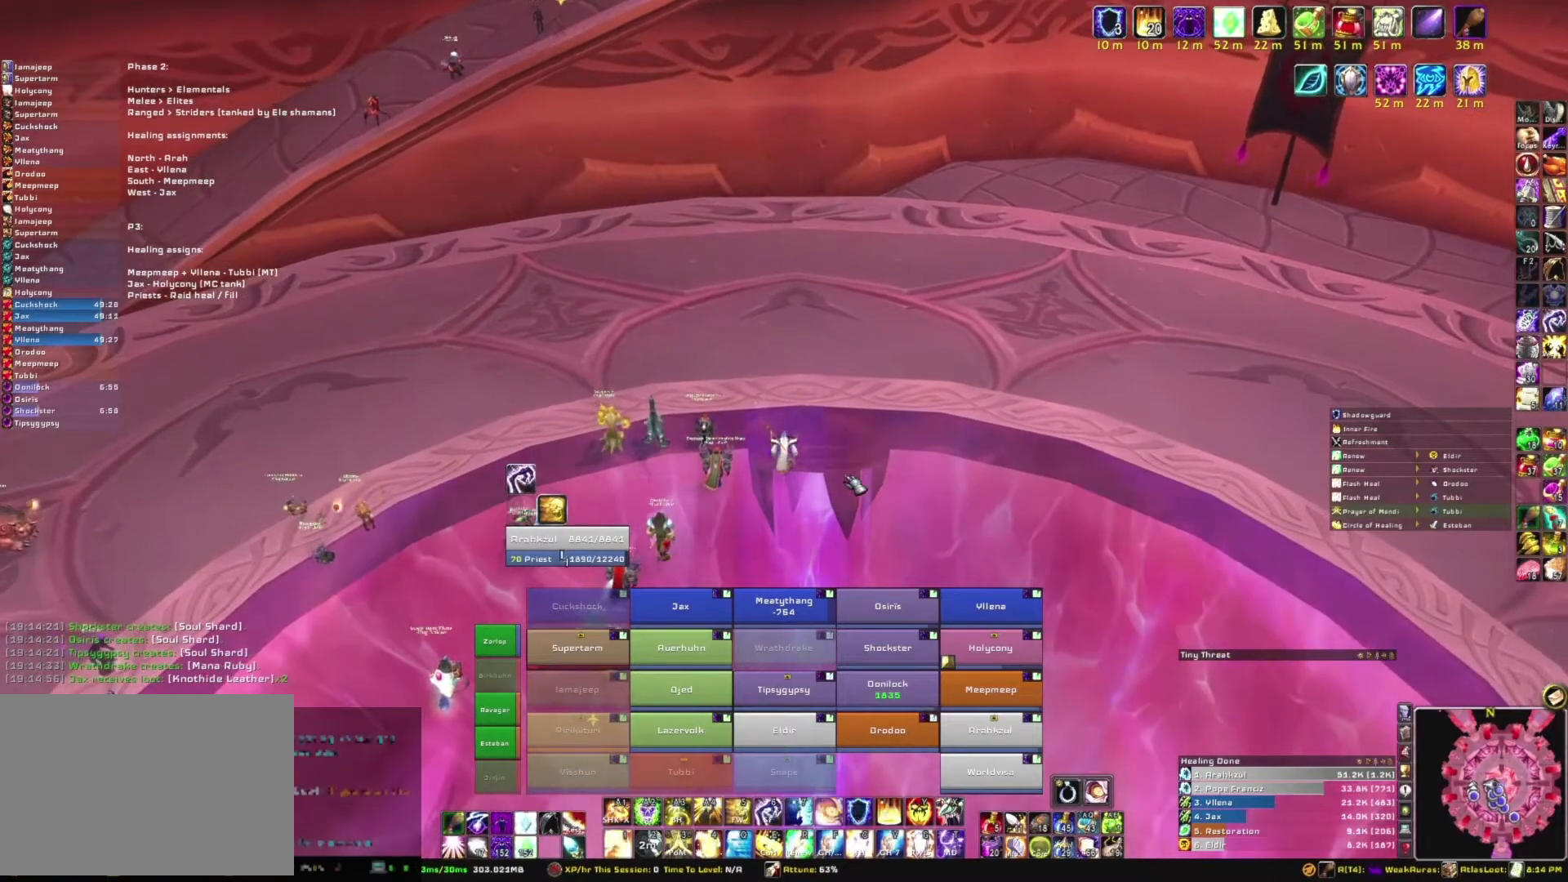
{"keys": [], "mouse": ["right"], "events": [[67, "mouse_right", "down"]]}
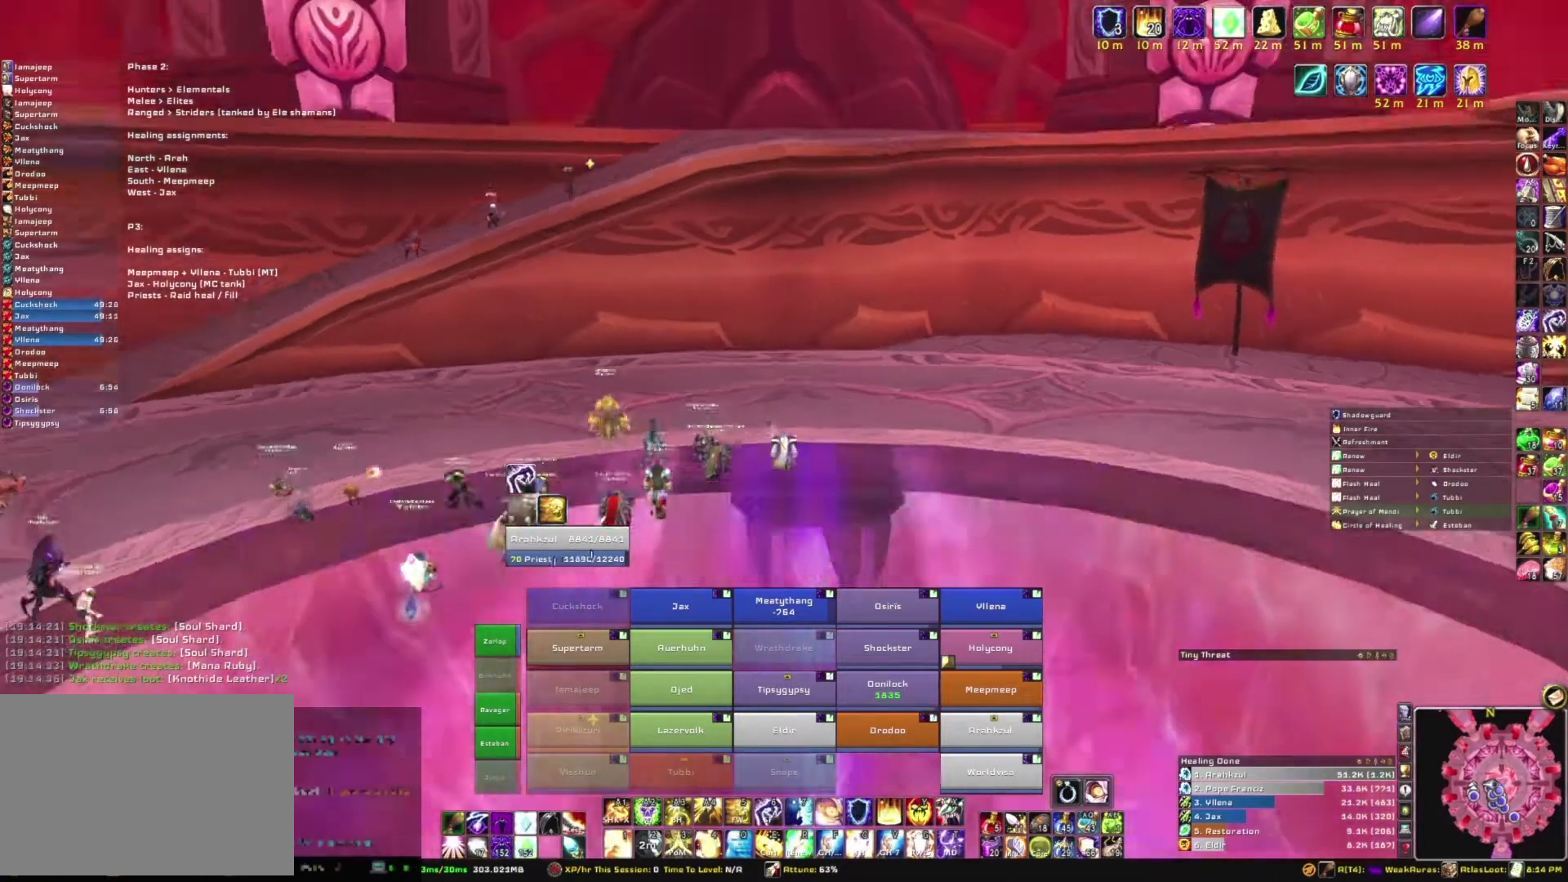
{"keys": [], "mouse": ["right"], "events": []}
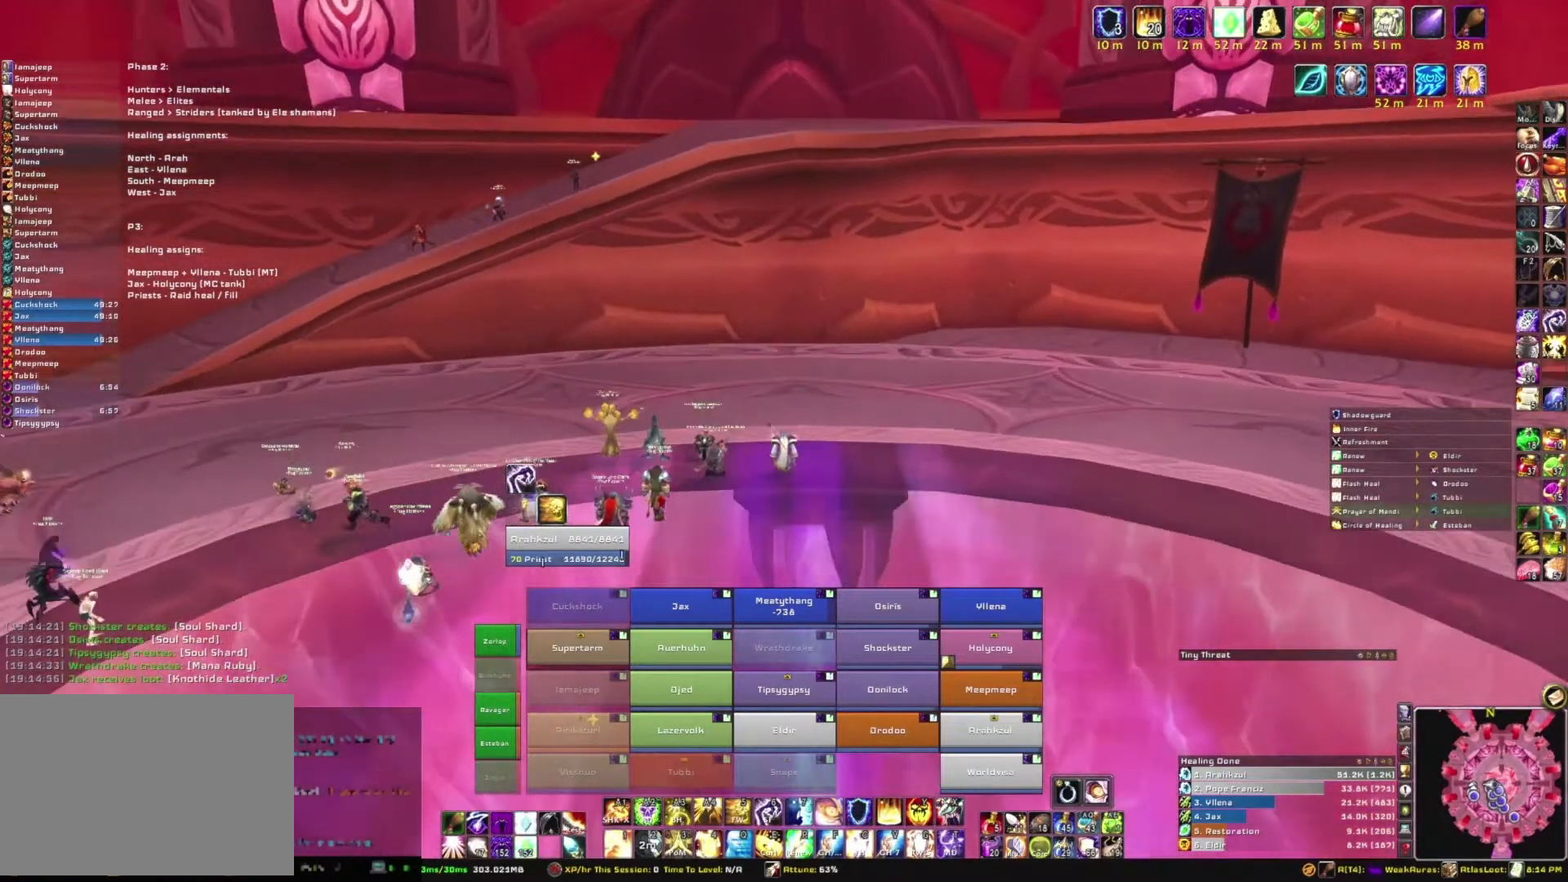
{"keys": [], "mouse": ["right"], "events": []}
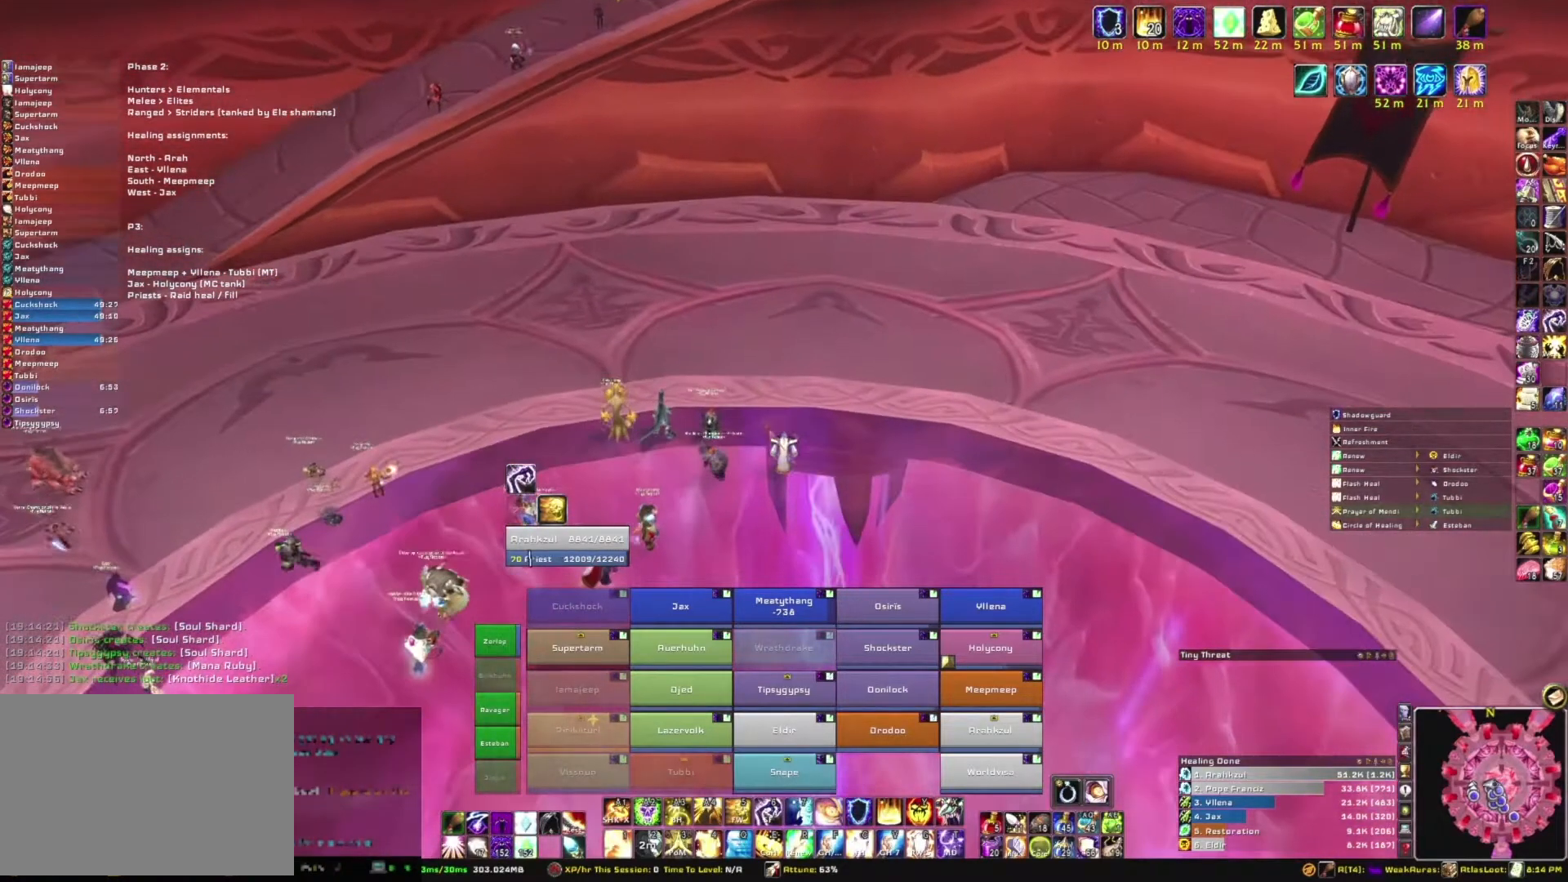
{"keys": [], "mouse": ["right"], "events": []}
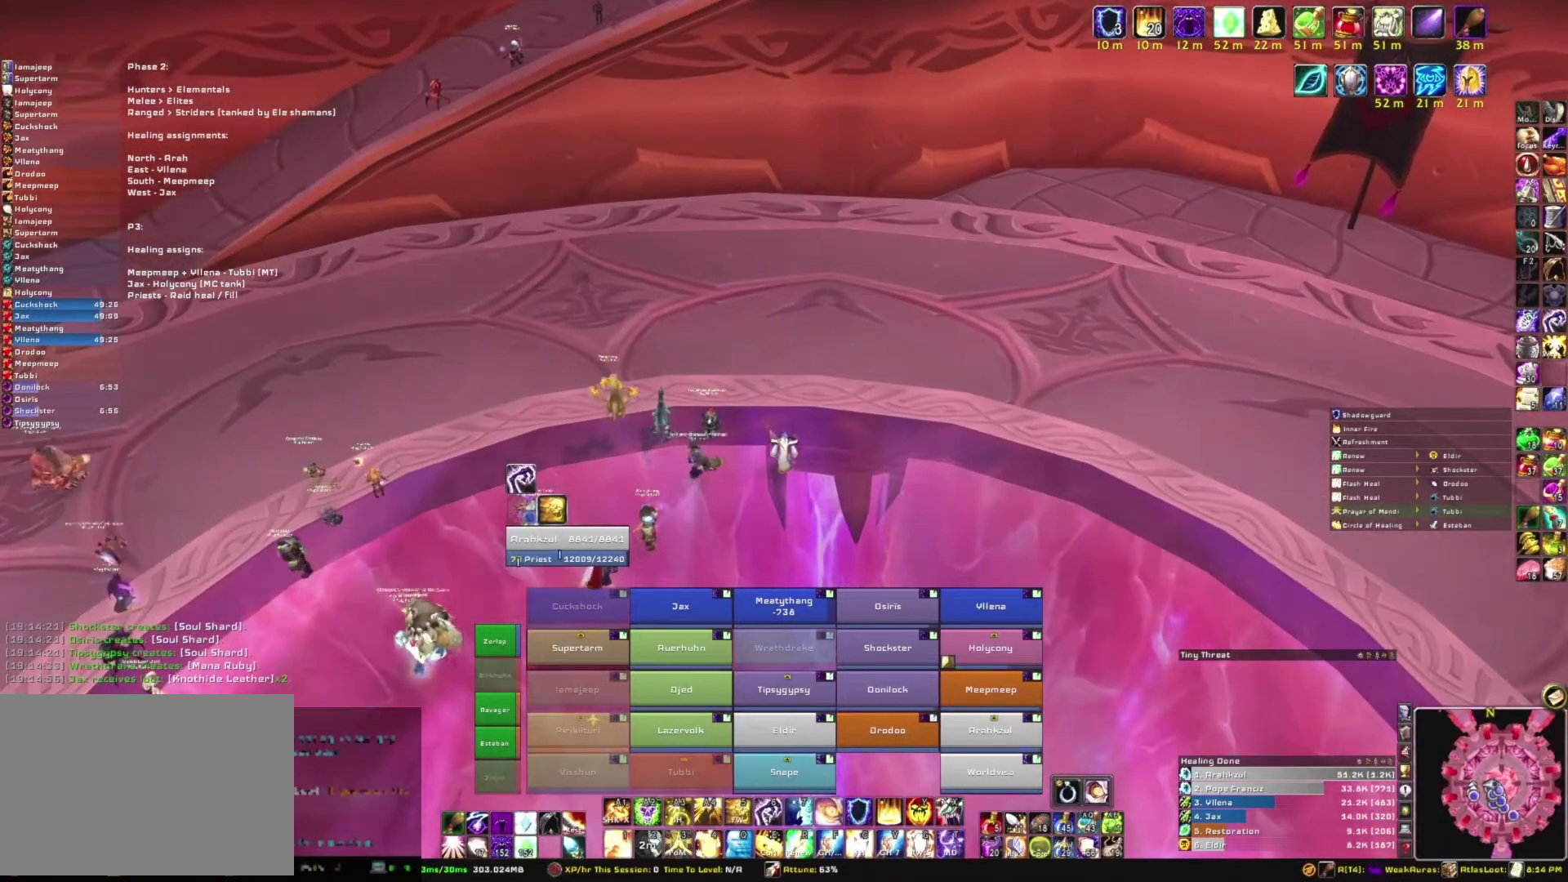
{"keys": [], "mouse": ["right"], "events": []}
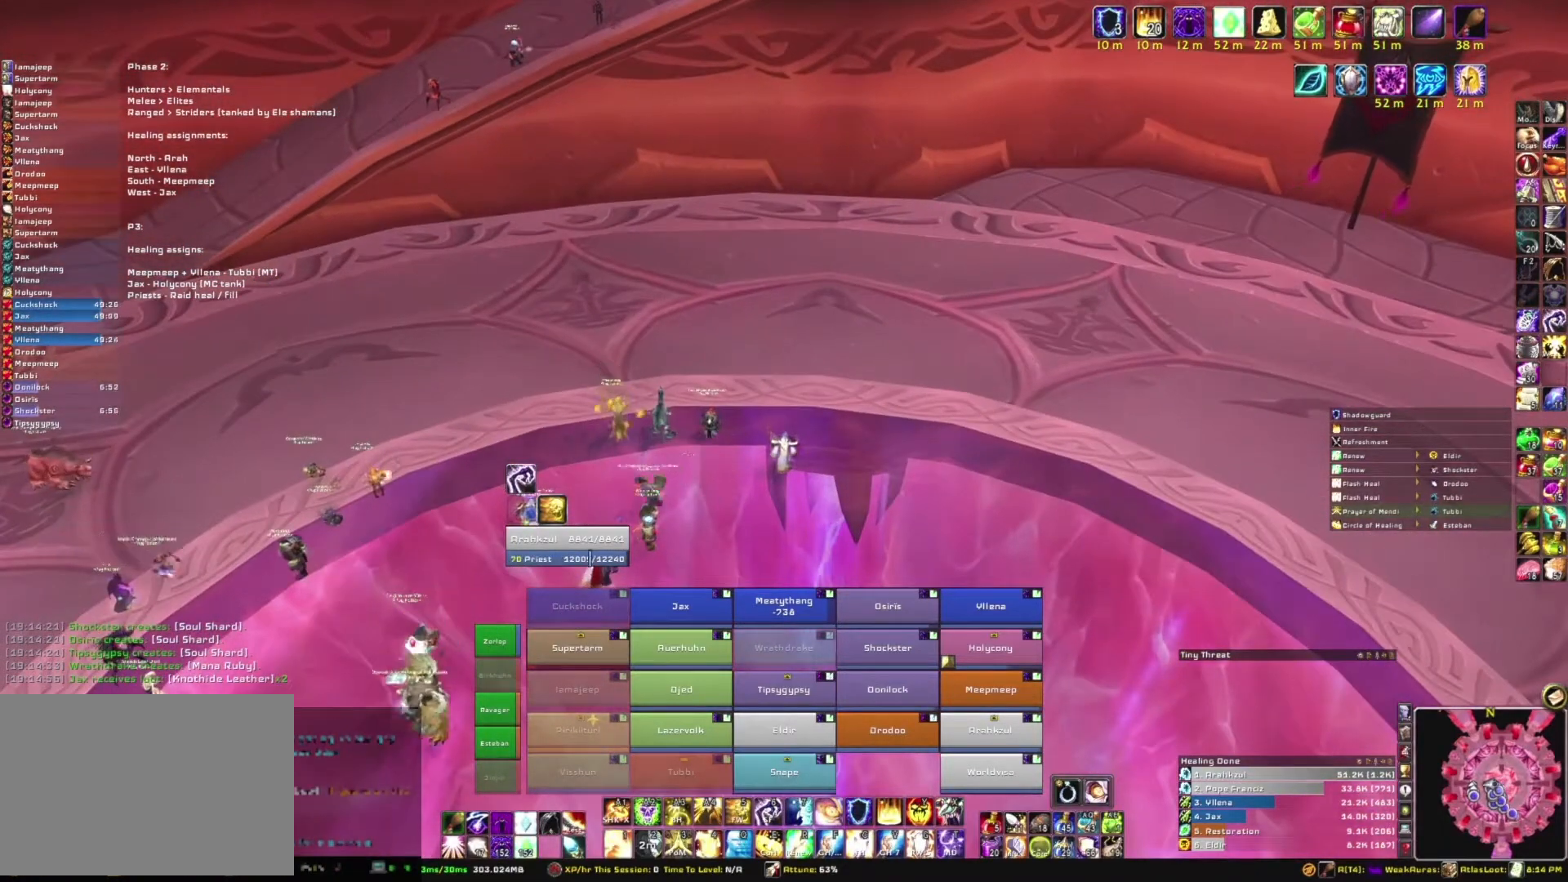
{"keys": [], "mouse": ["right"], "events": []}
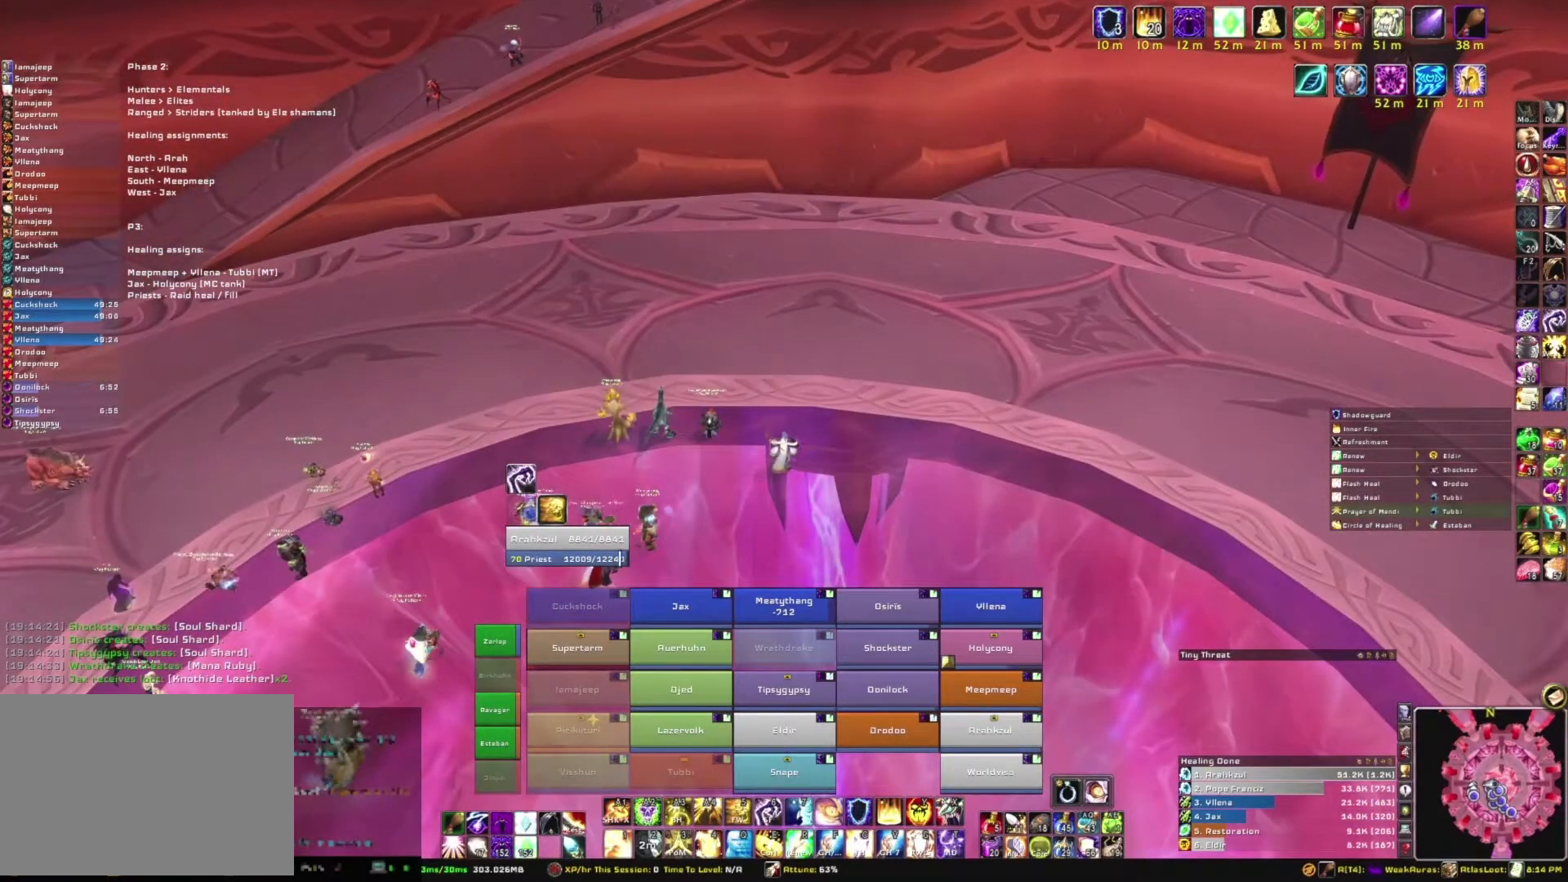
{"keys": [], "mouse": ["right"], "events": []}
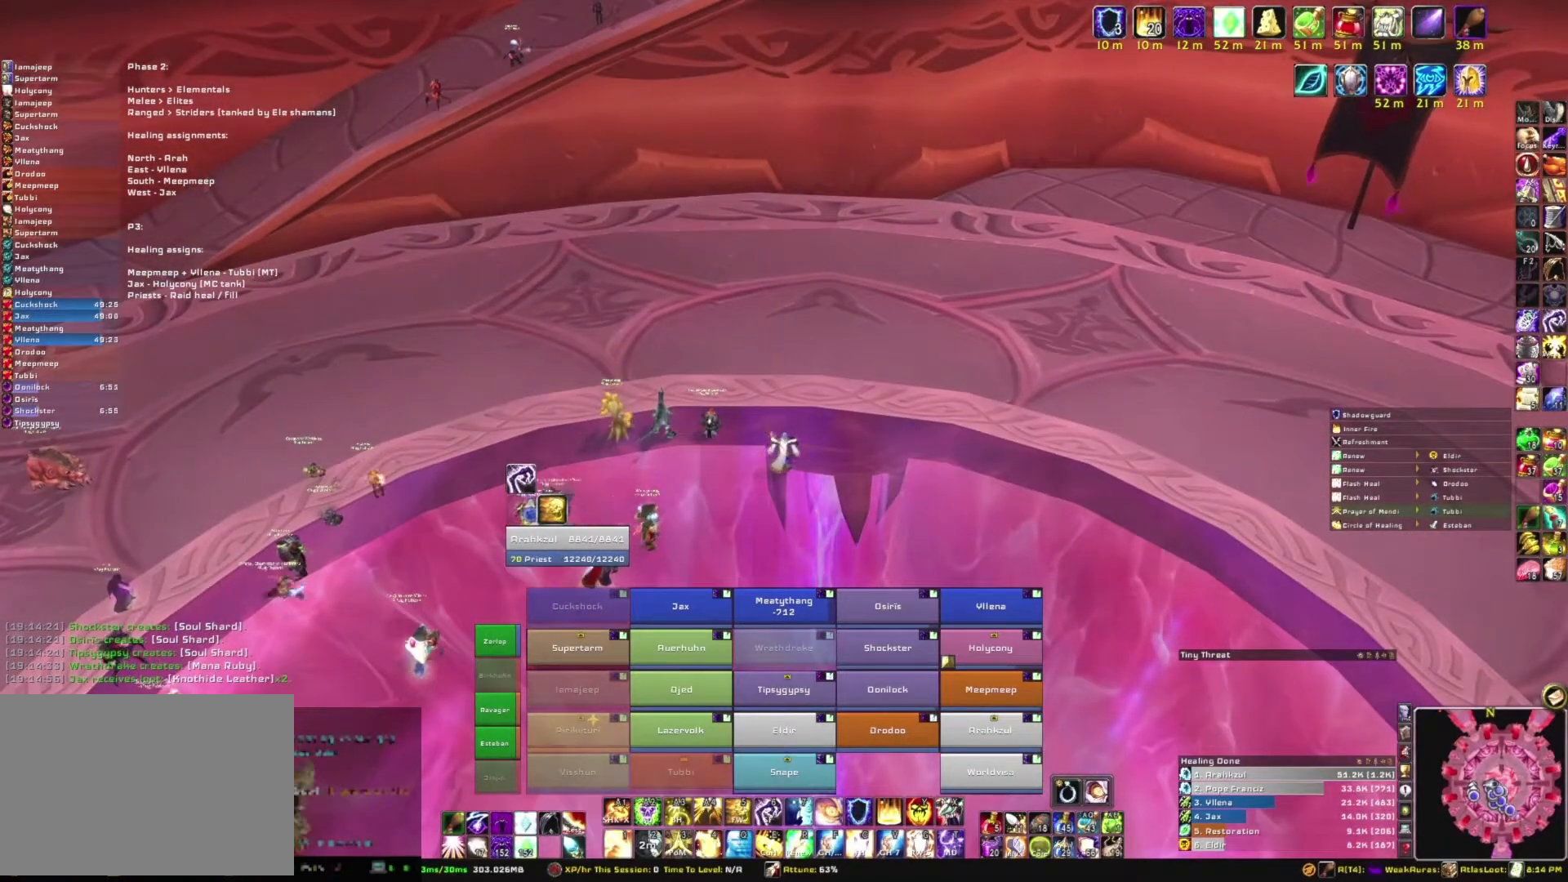
{"keys": [], "mouse": ["right"], "events": []}
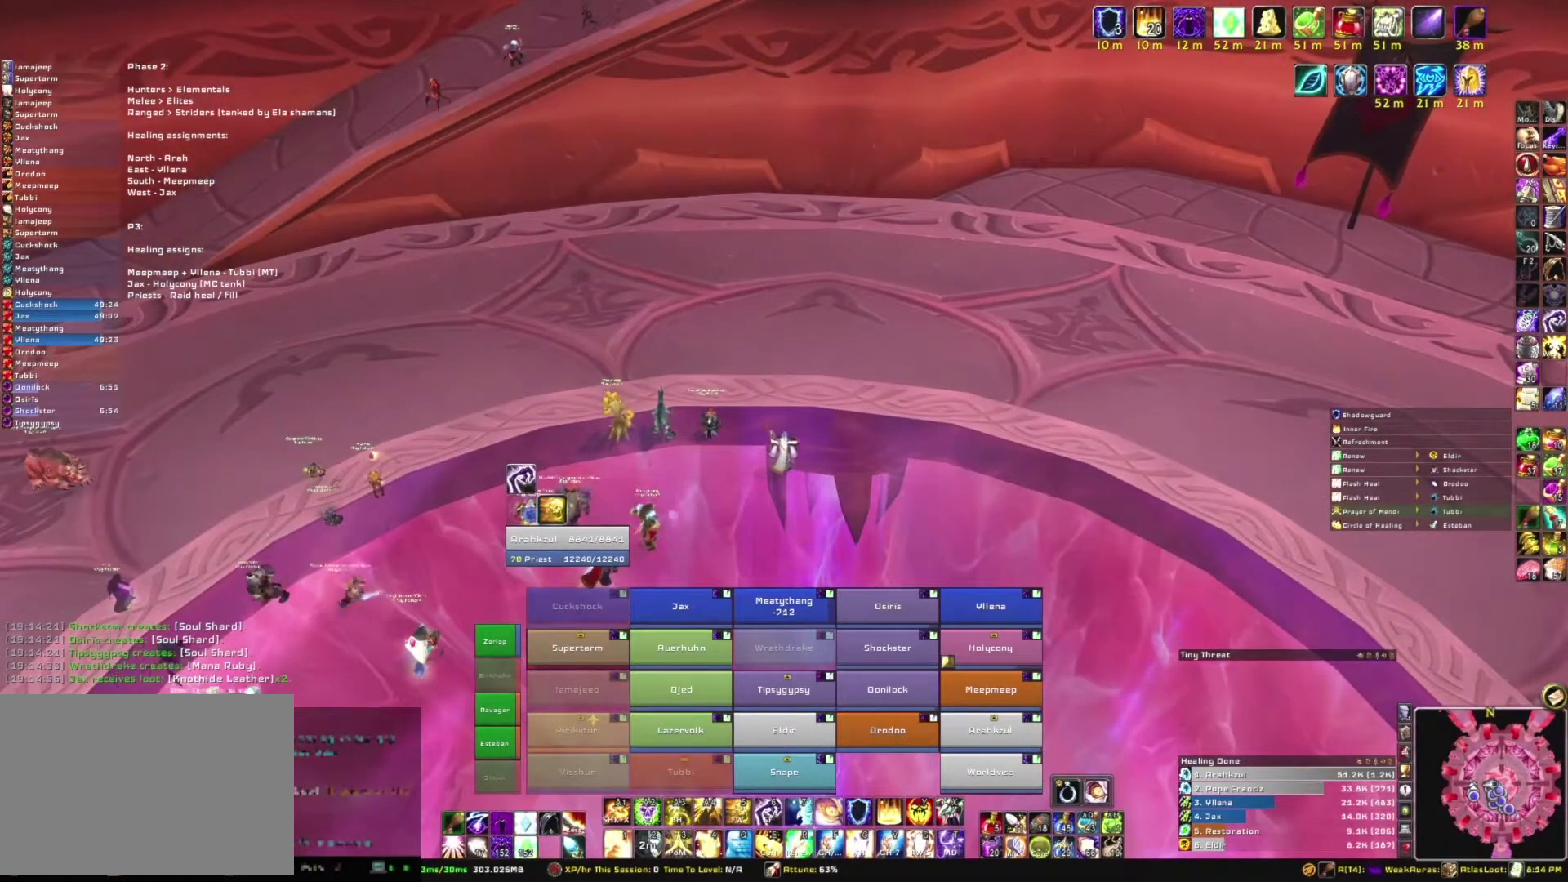
{"keys": [], "mouse": ["right"], "events": []}
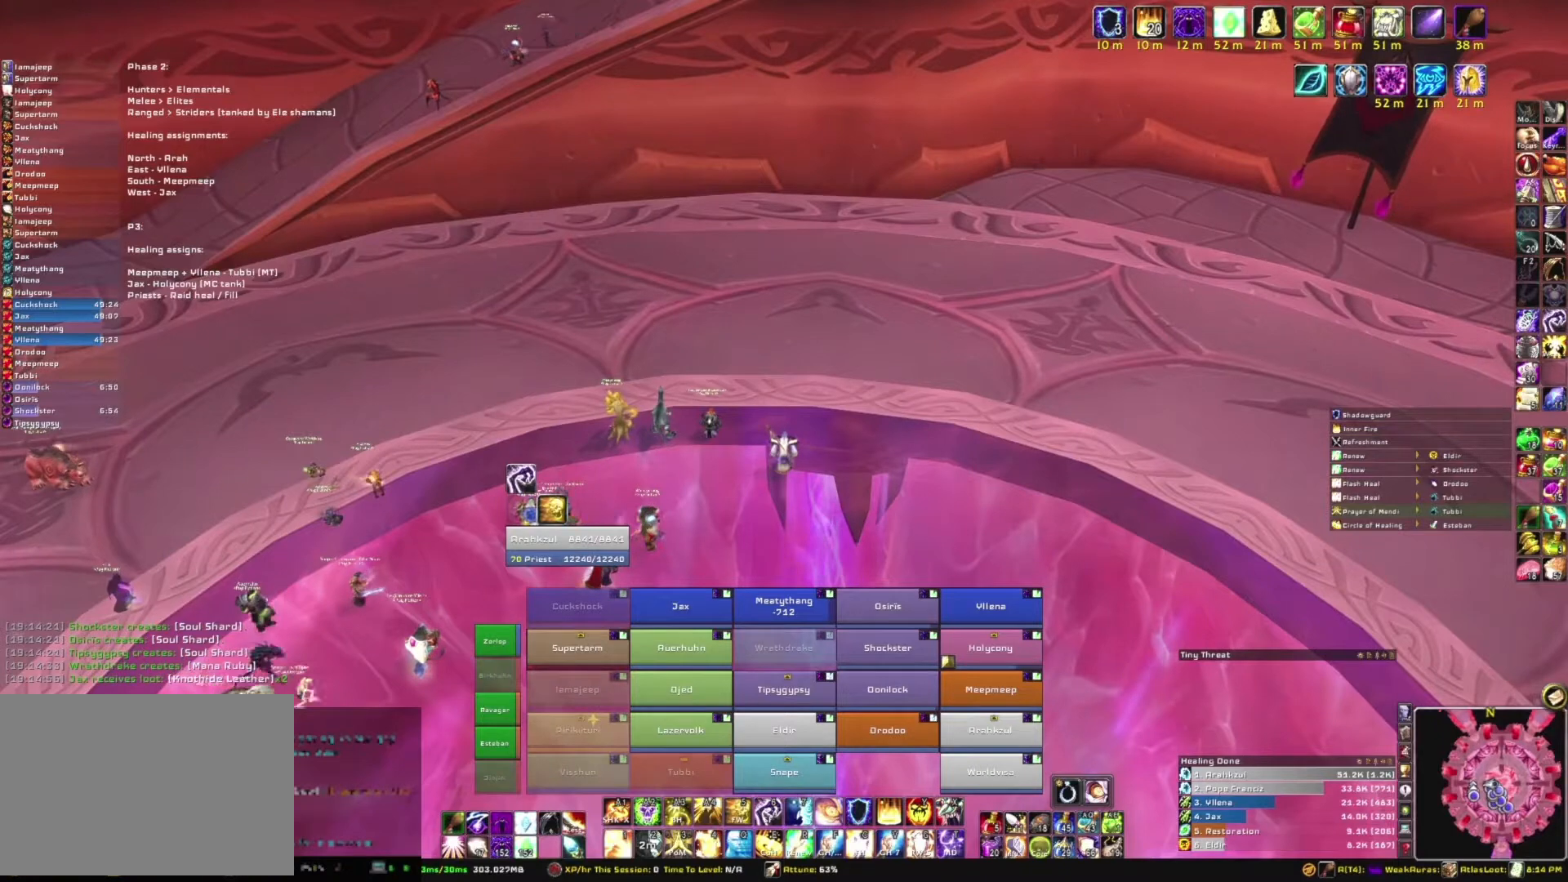
{"keys": [], "mouse": ["right"], "events": []}
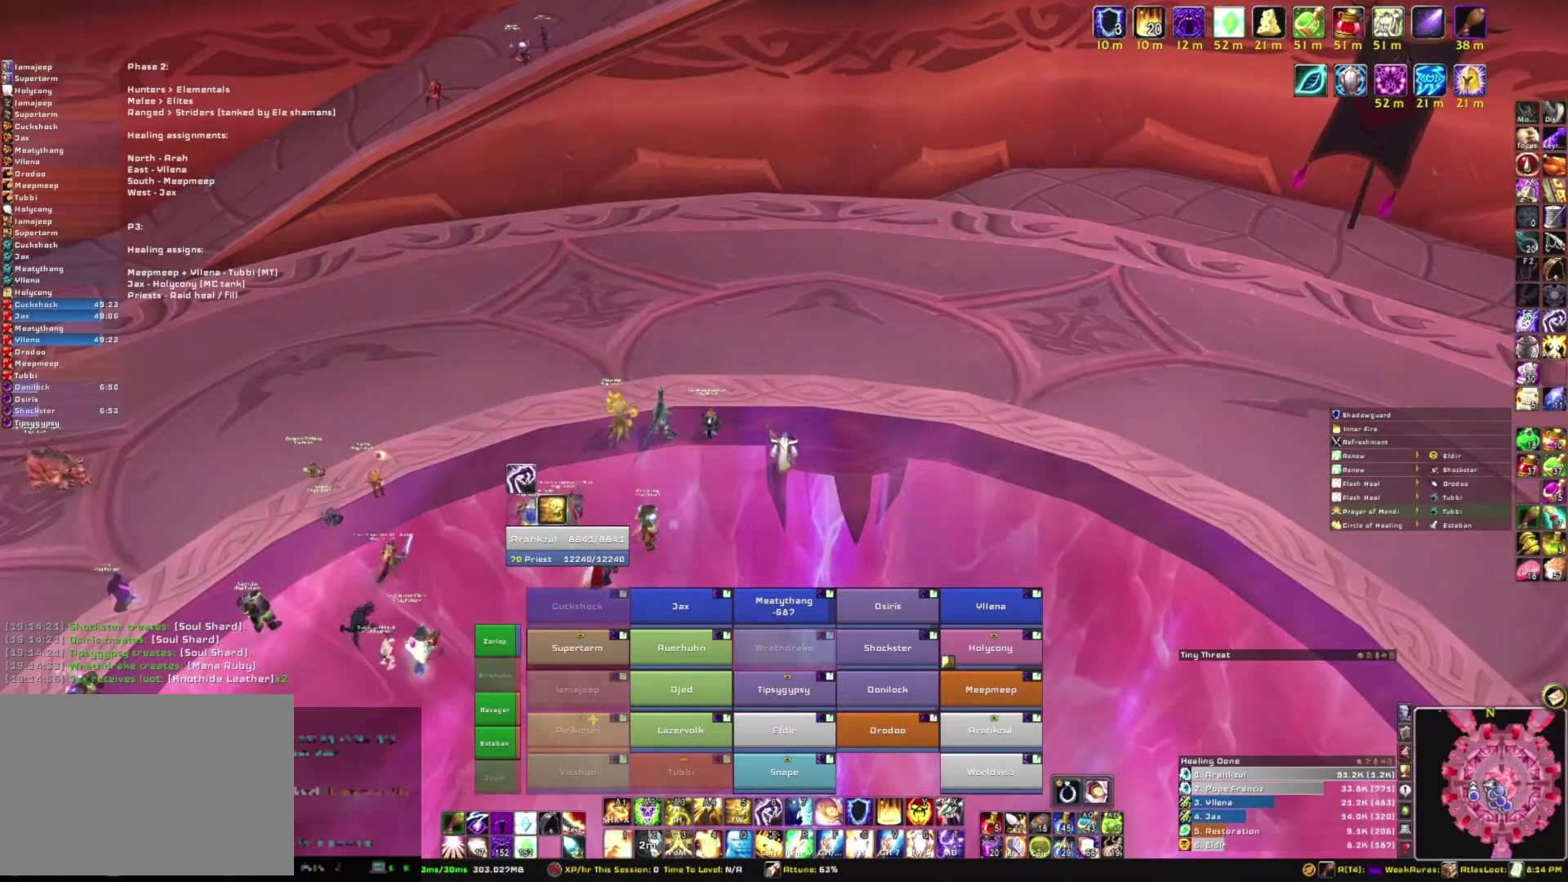
{"keys": [], "mouse": ["right"], "events": []}
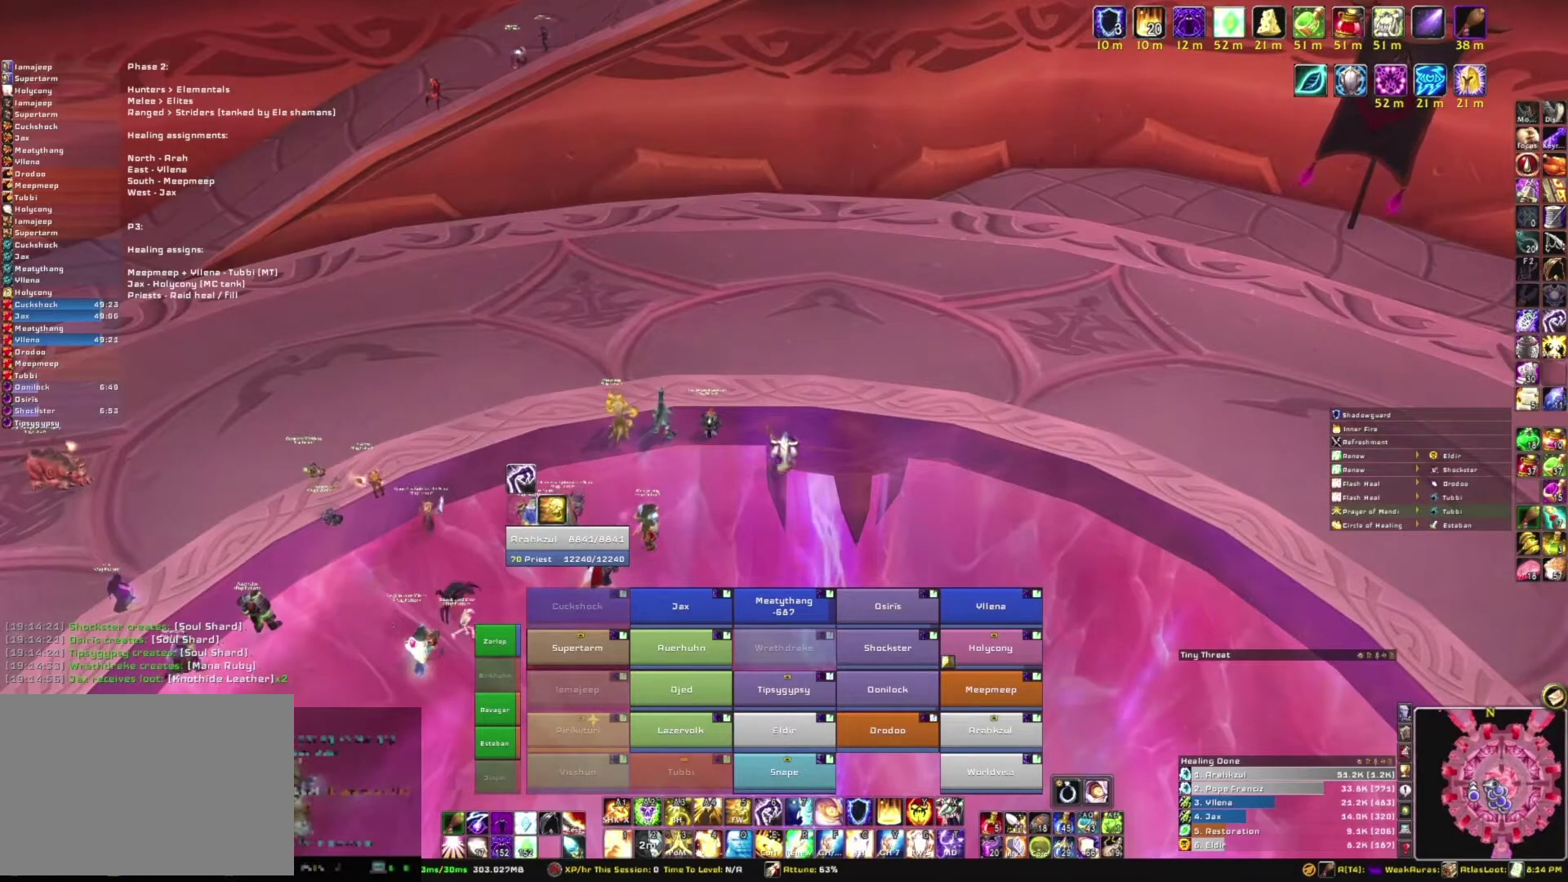
{"keys": [], "mouse": ["right"], "events": []}
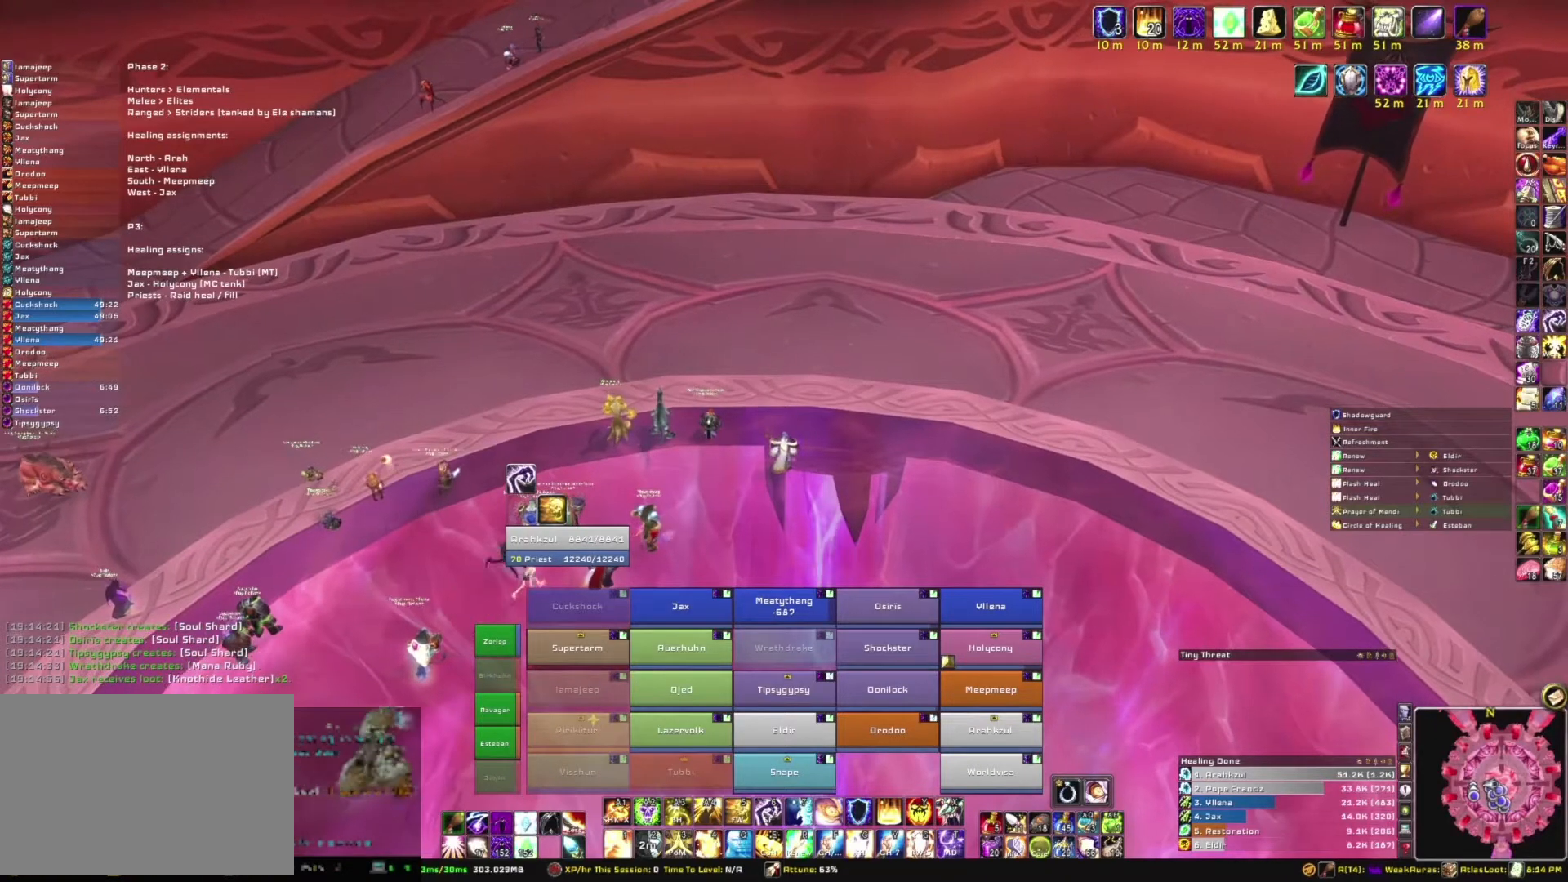
{"keys": [], "mouse": ["right"], "events": []}